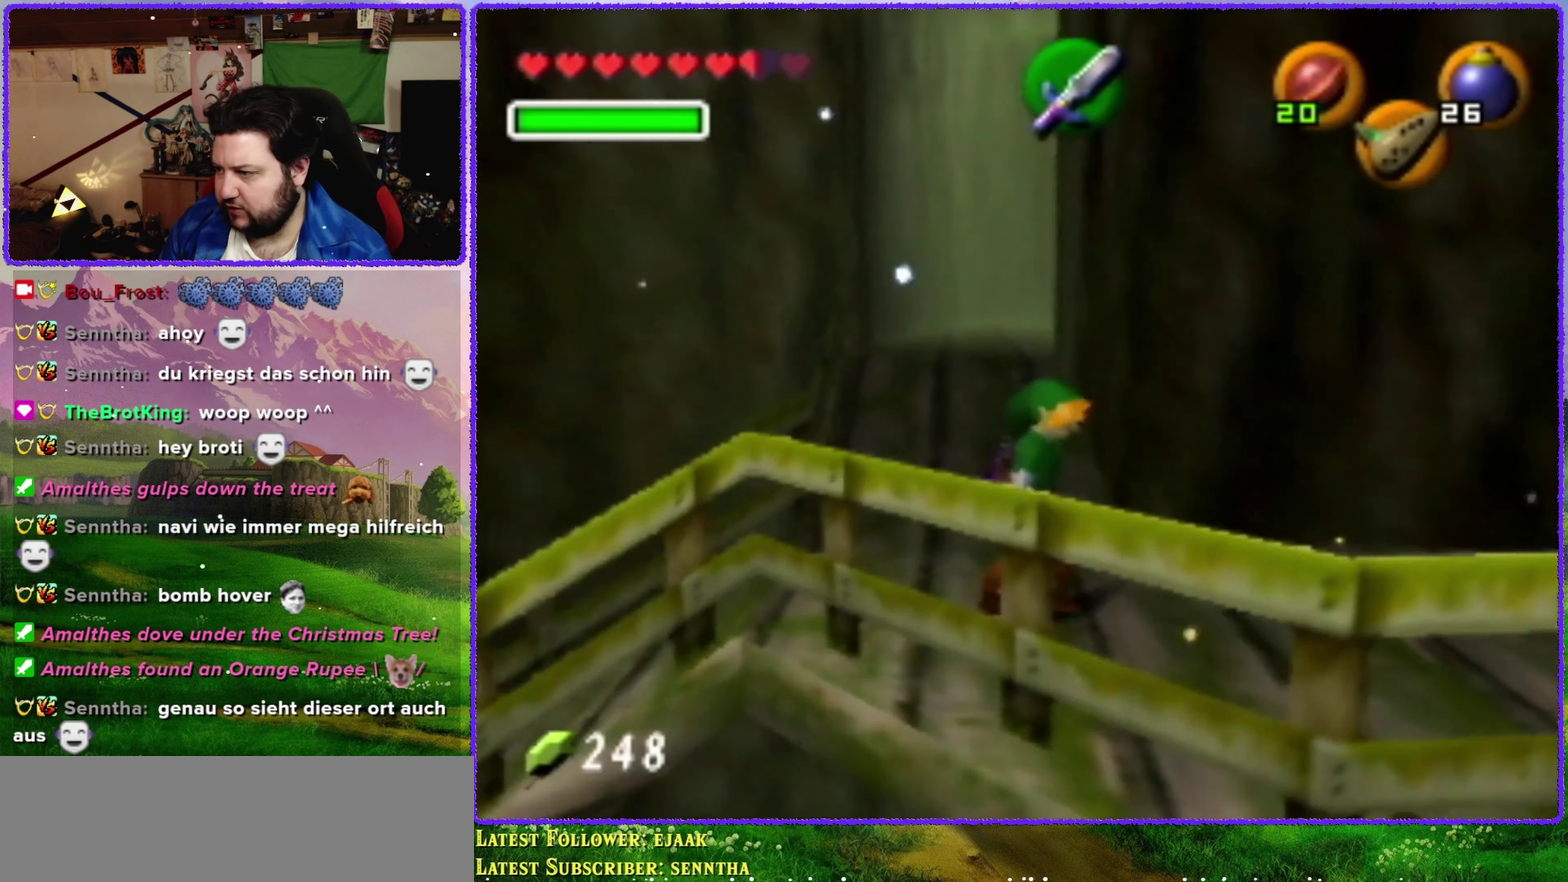
Gameplay with a controller (Nintendo layout); each line is a JSON object with the inputs held at the frame after it. "events" lists button and stick changes between this image and that frame as [ms after this image, input, new state], when the widget could be followed in between. Not read: L3 R3.
{"buttons": [], "left_stick": "up", "events": [[133, "A", "down"], [200, "Z", "down"], [200, "left_stick", "right"], [266, "A", "up"], [266, "left_stick", "up-right"], [350, "left_stick", "up"], [416, "Z", "up"]]}
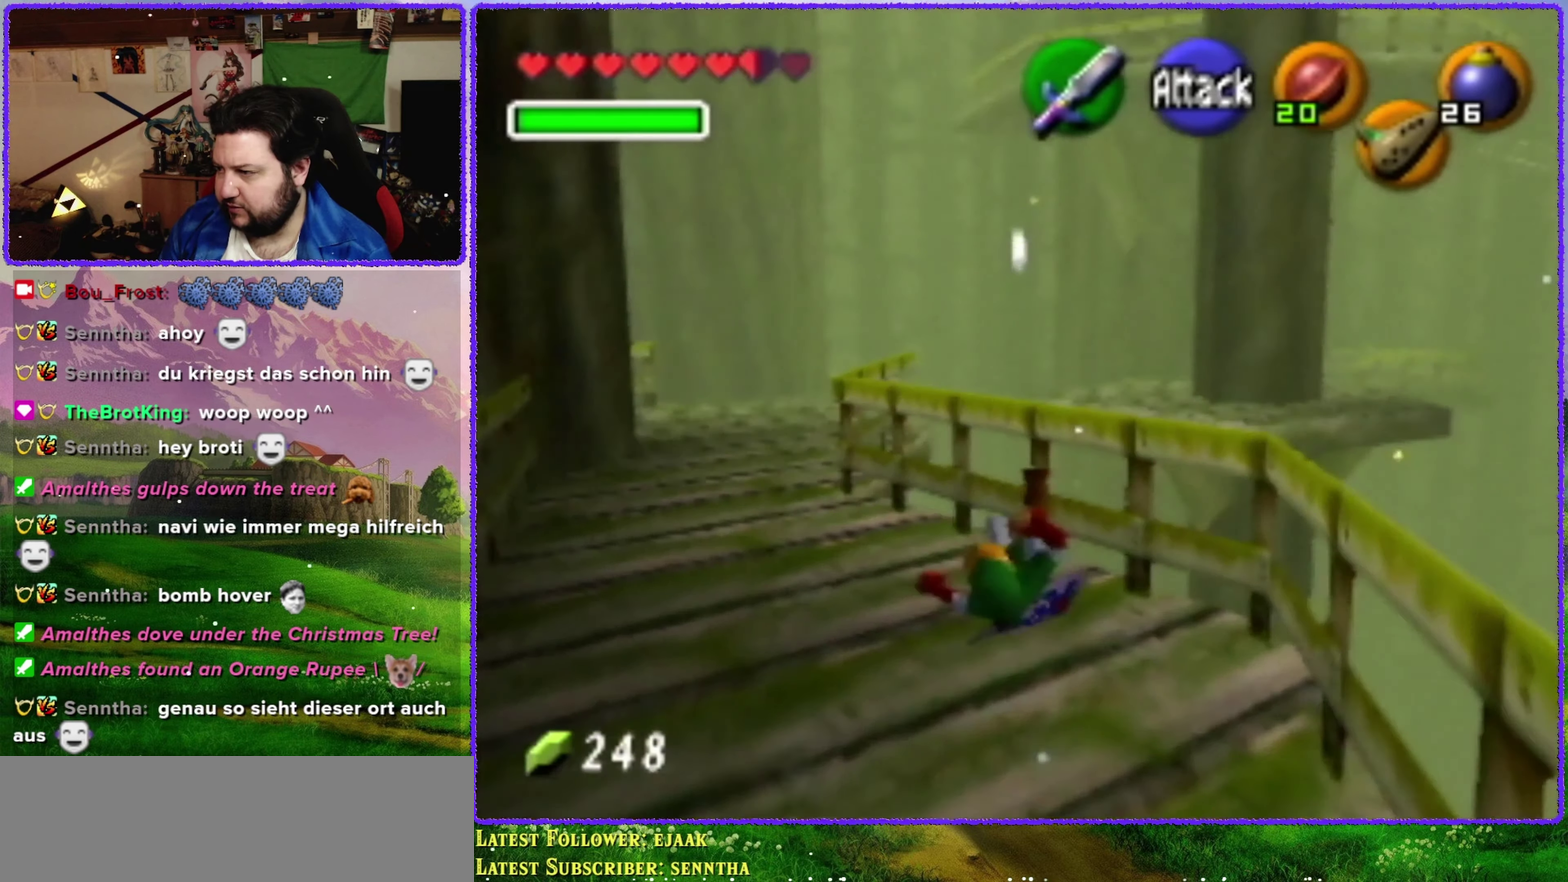
{"buttons": [], "left_stick": "up-left", "events": [[300, "left_stick", "up-left"]]}
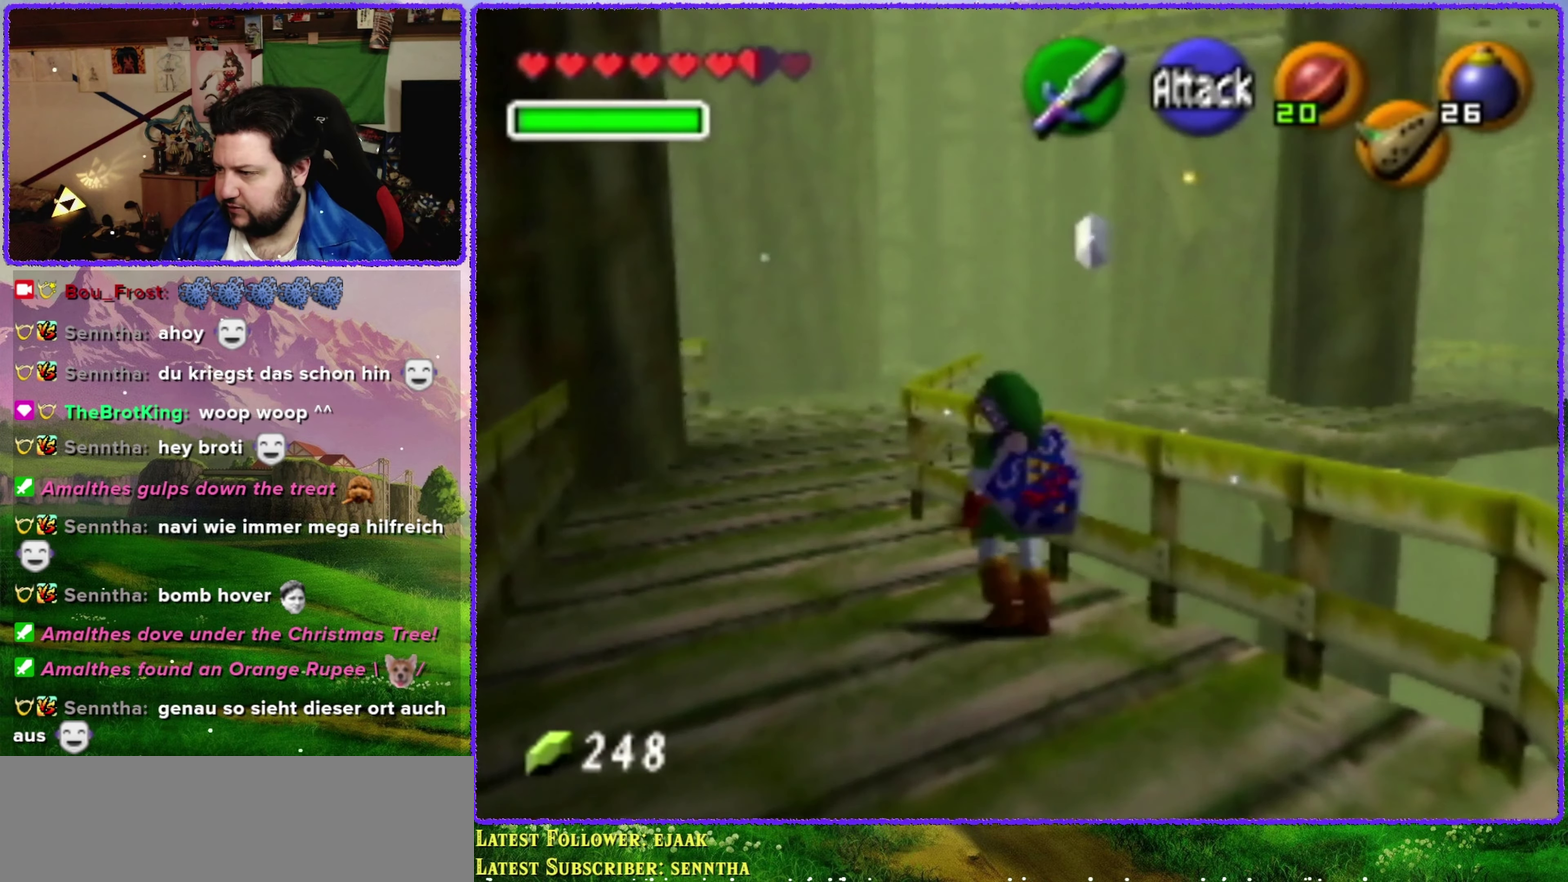
{"buttons": [], "left_stick": "up", "events": [[316, "left_stick", "up"]]}
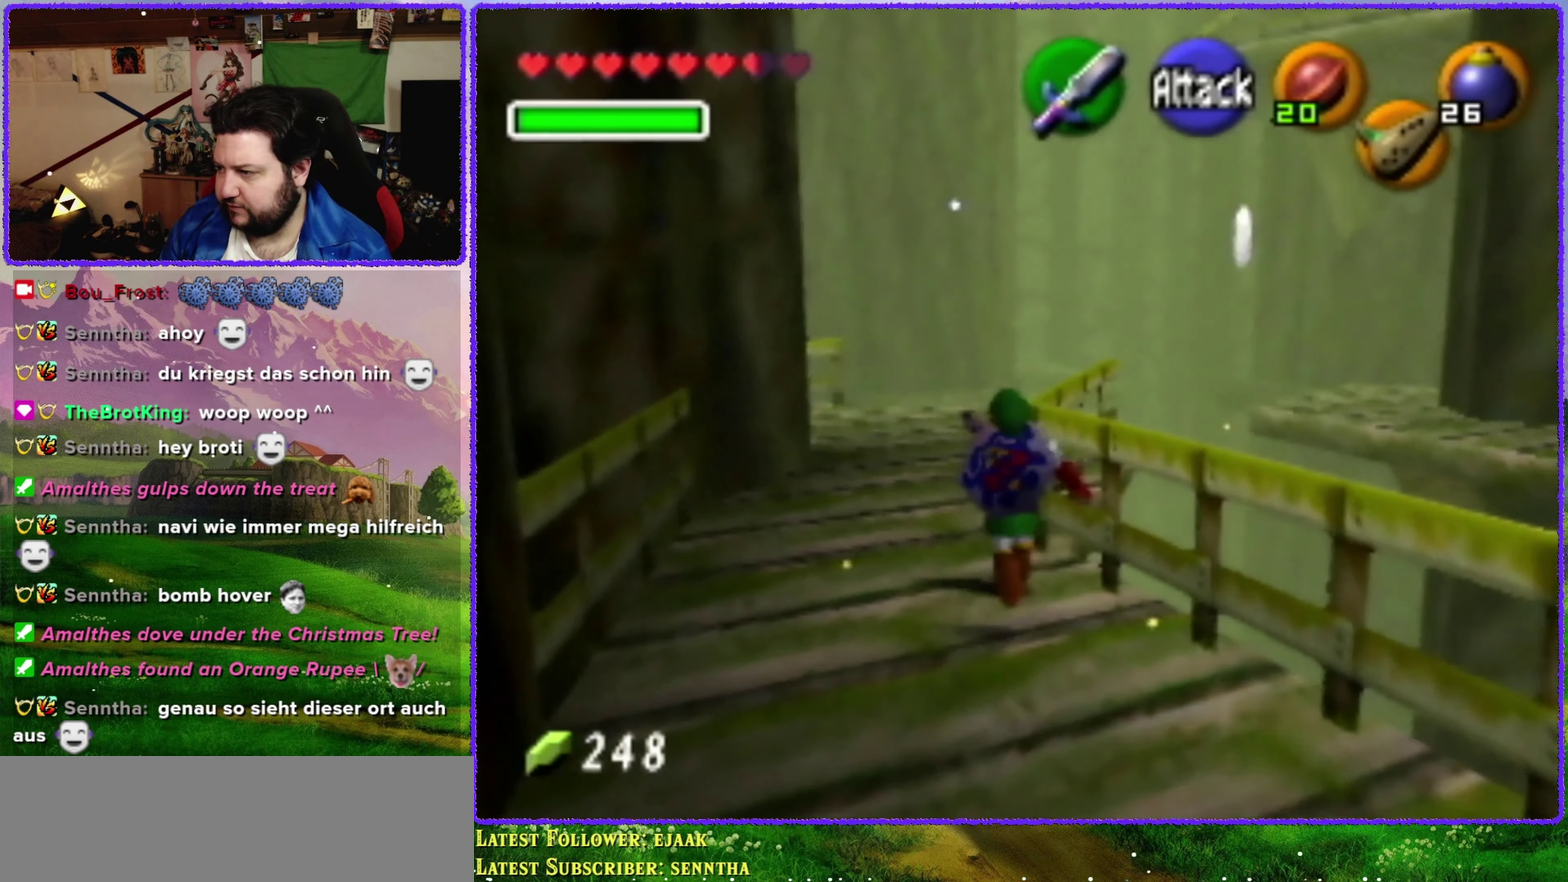
{"buttons": [], "left_stick": "up", "events": []}
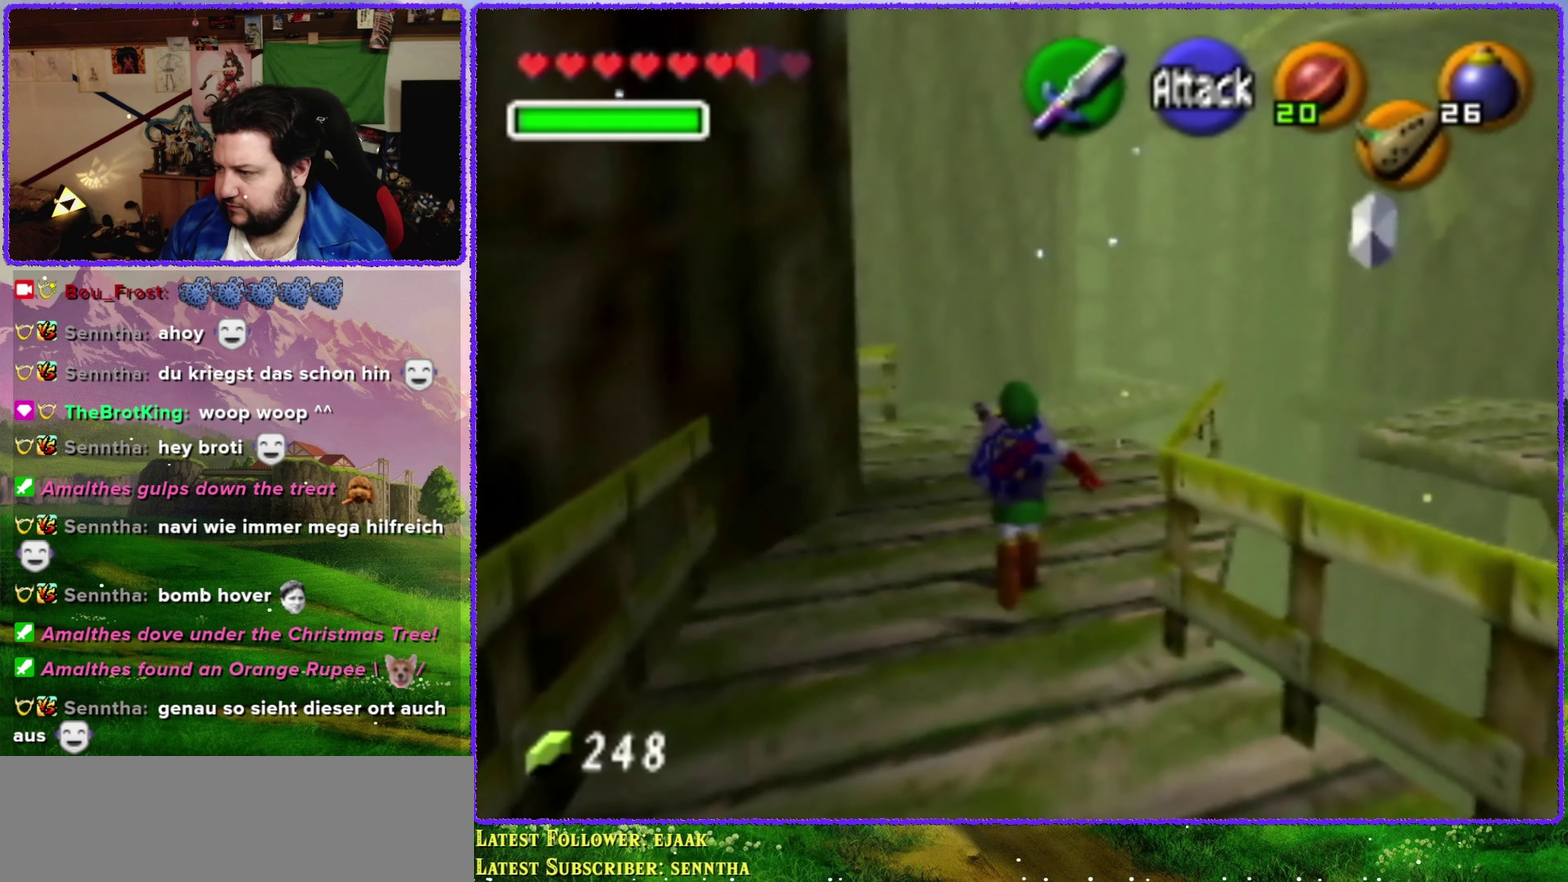
{"buttons": [], "left_stick": "up", "events": []}
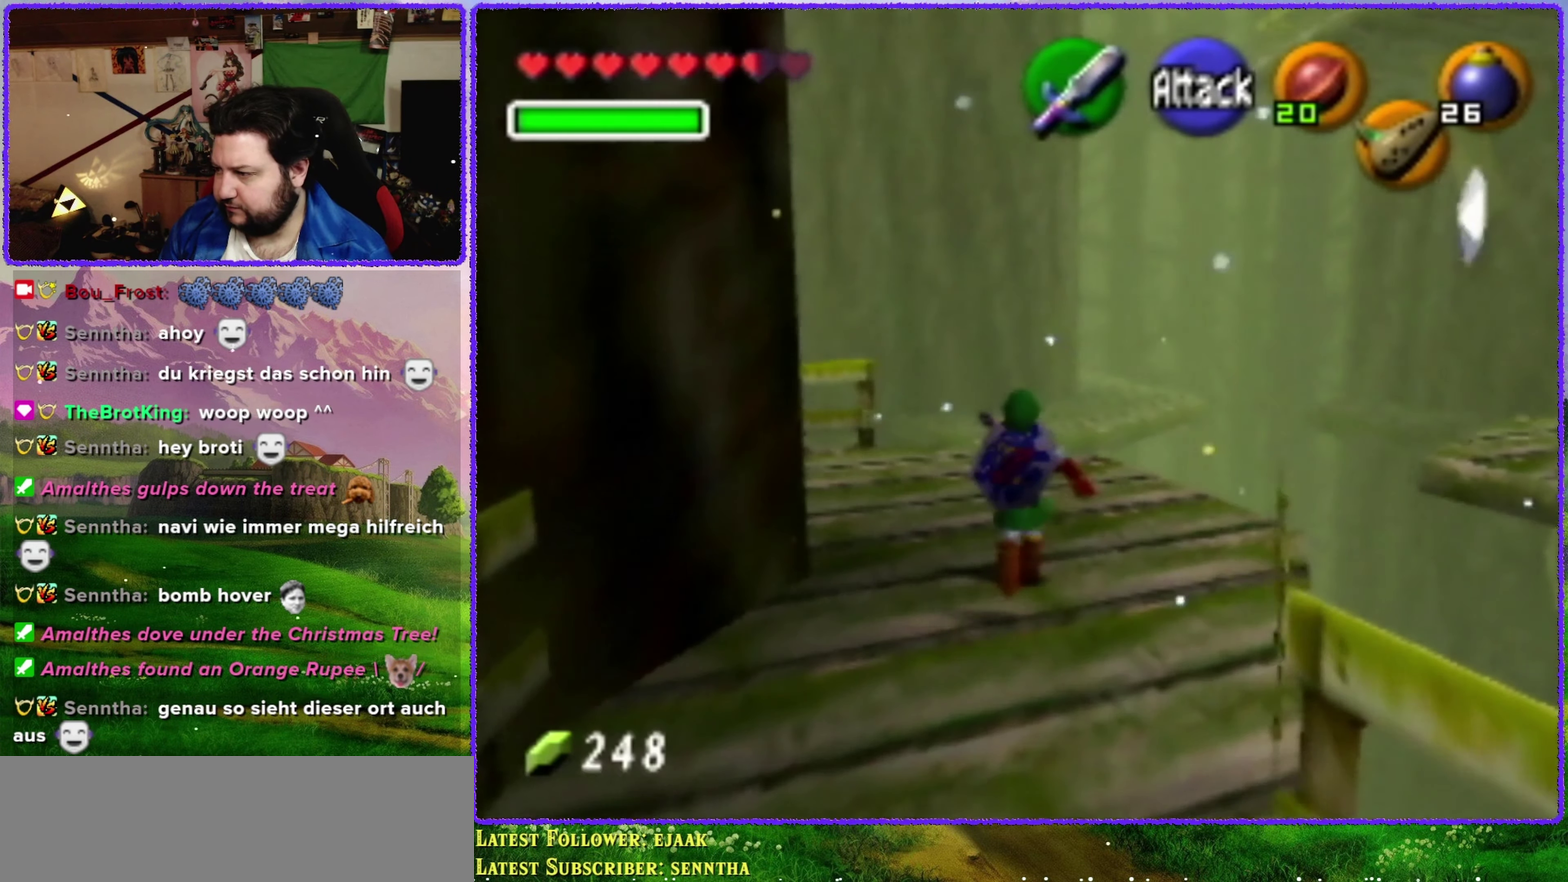
{"buttons": [], "left_stick": "up-right", "events": [[100, "left_stick", "up-right"]]}
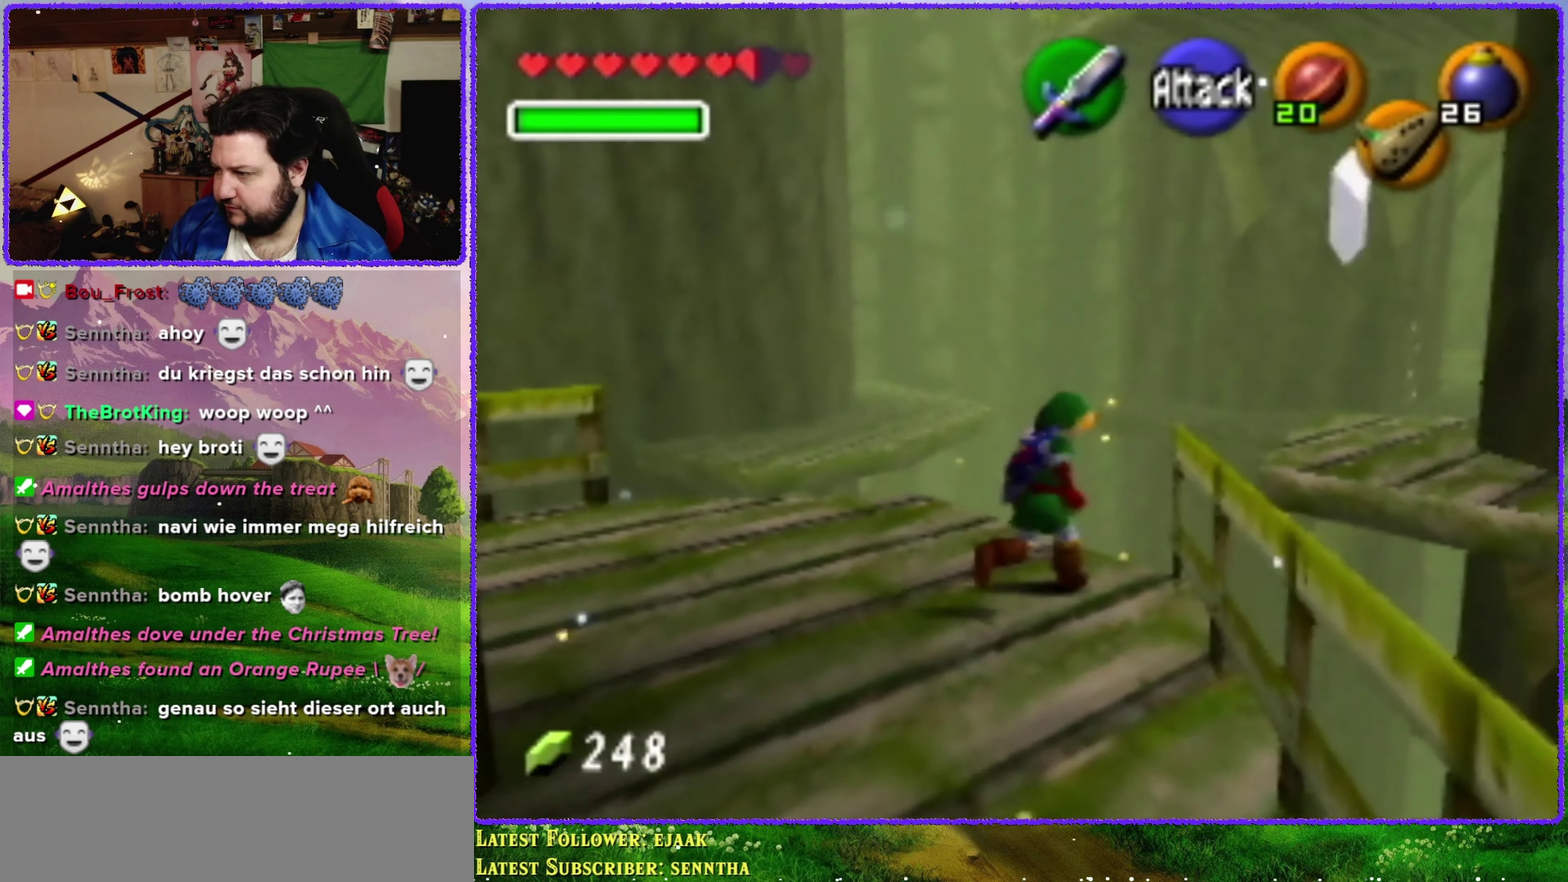
{"buttons": ["A"], "left_stick": "up-right", "events": [[100, "A", "down"]]}
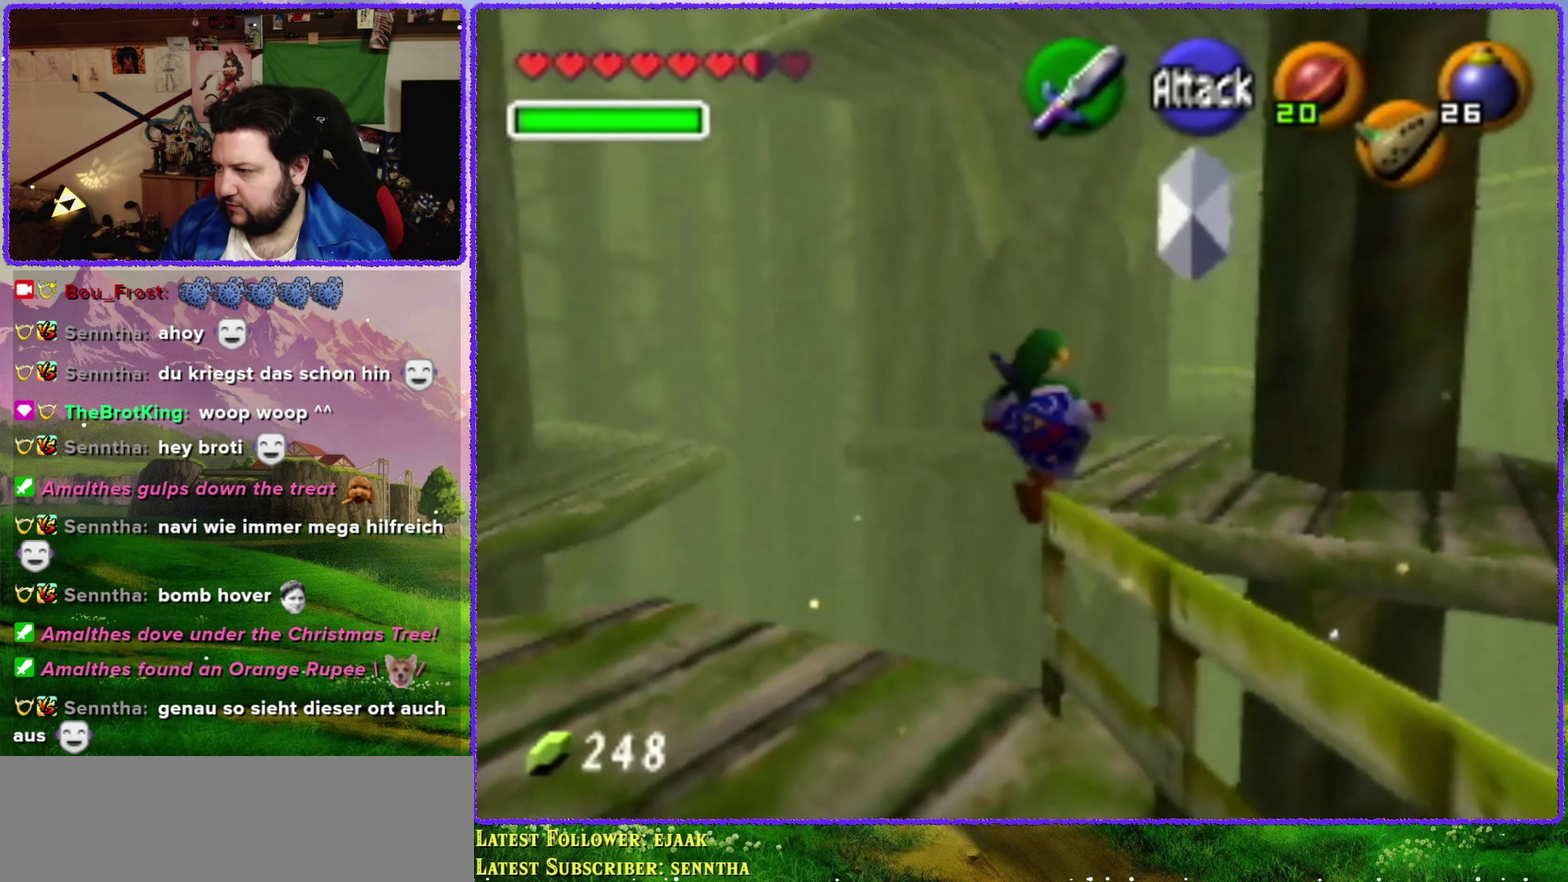
{"buttons": [], "left_stick": "up", "events": [[33, "left_stick", "up"], [483, "A", "up"]]}
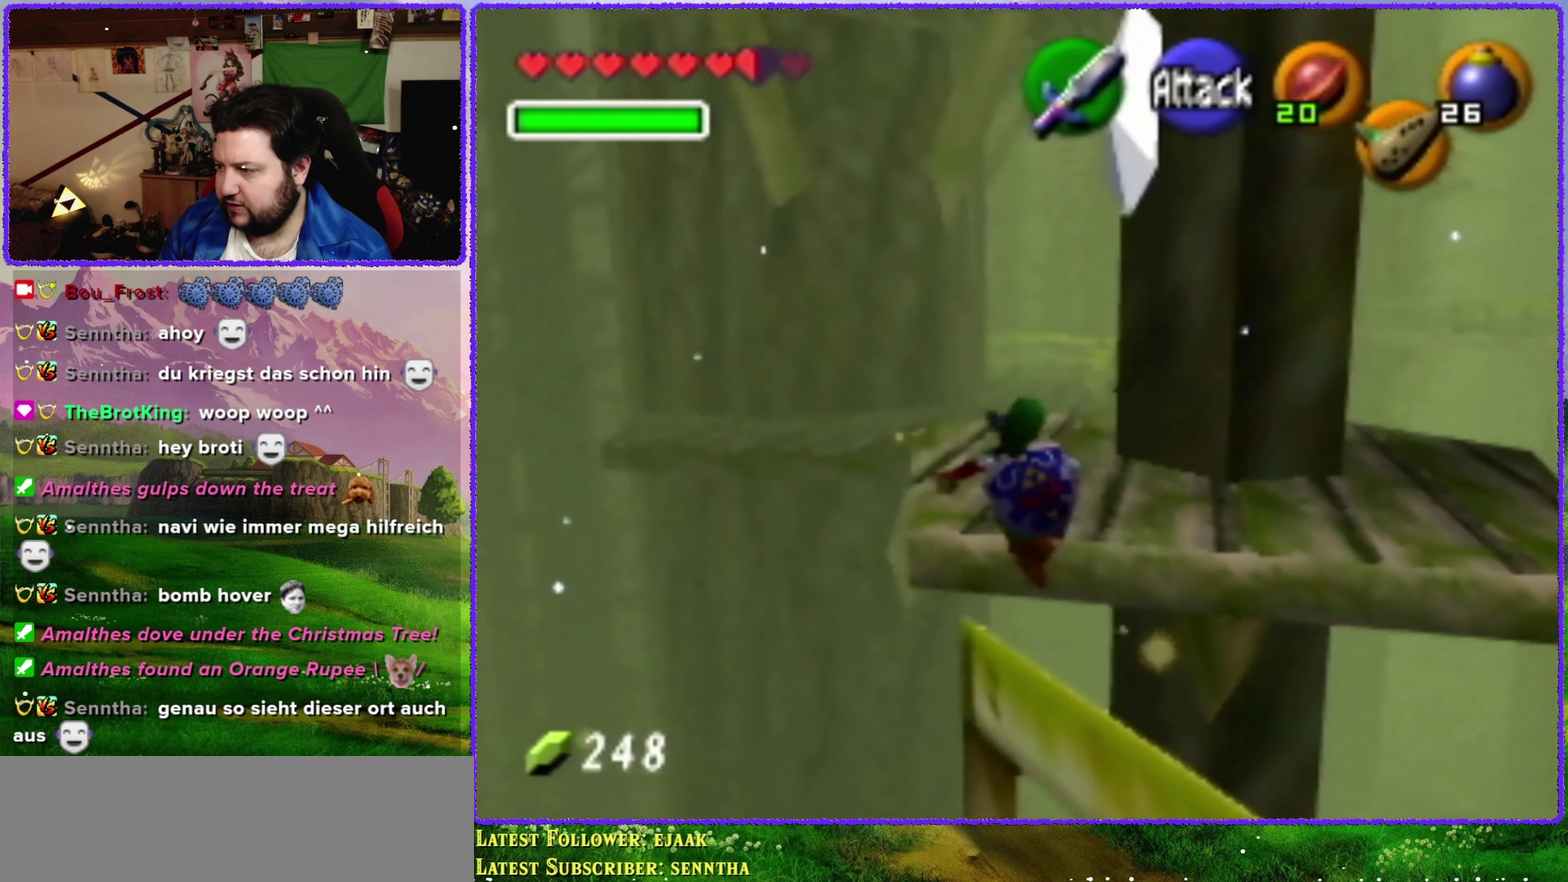
{"buttons": [], "left_stick": "up", "events": []}
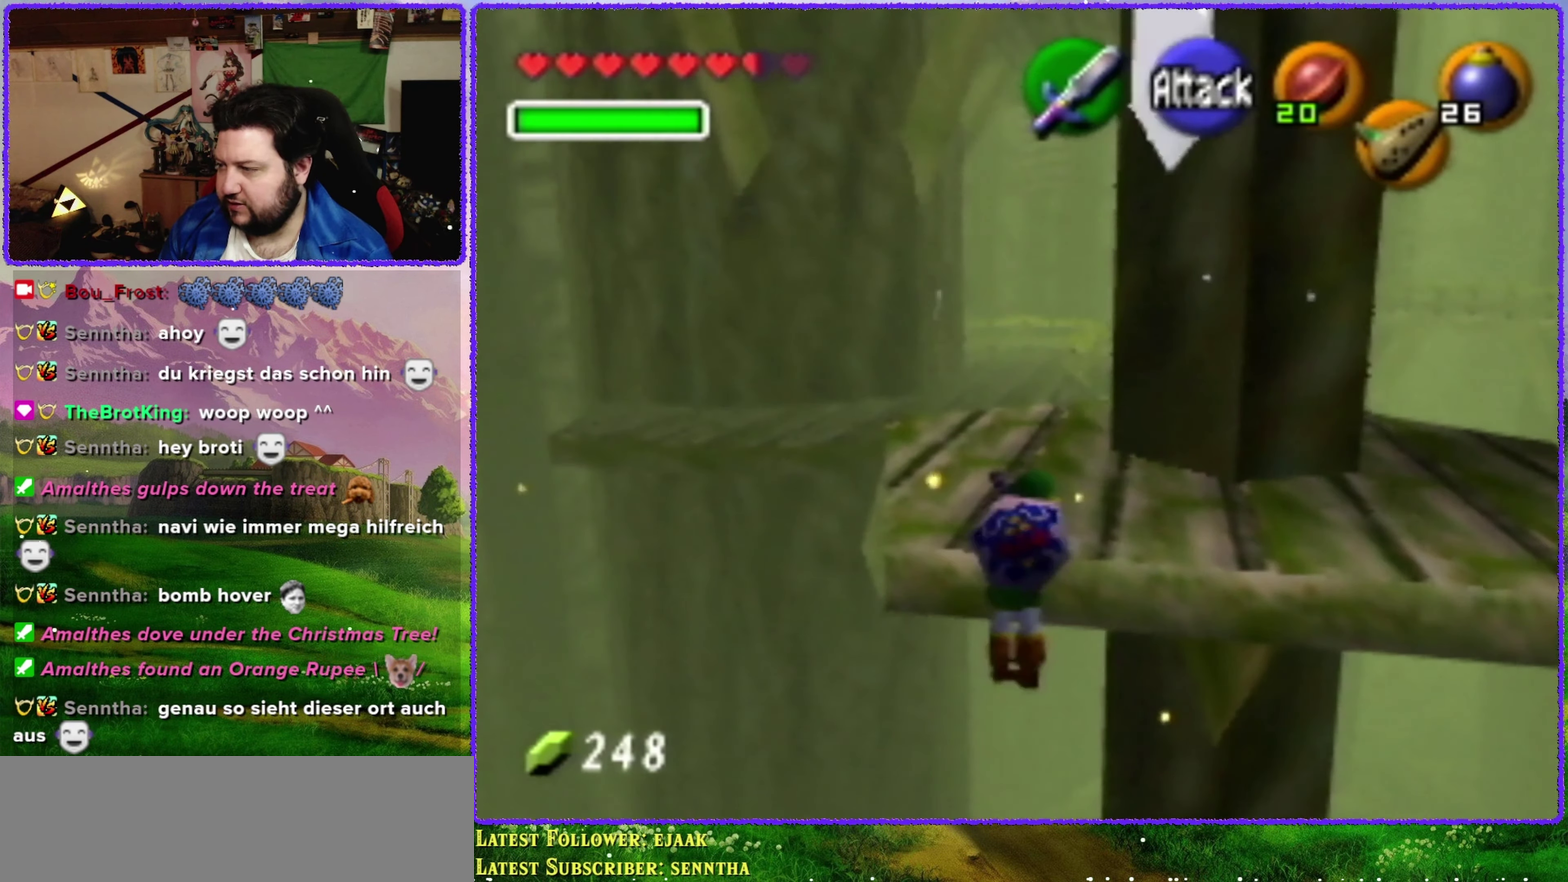
{"buttons": [], "left_stick": "up", "events": []}
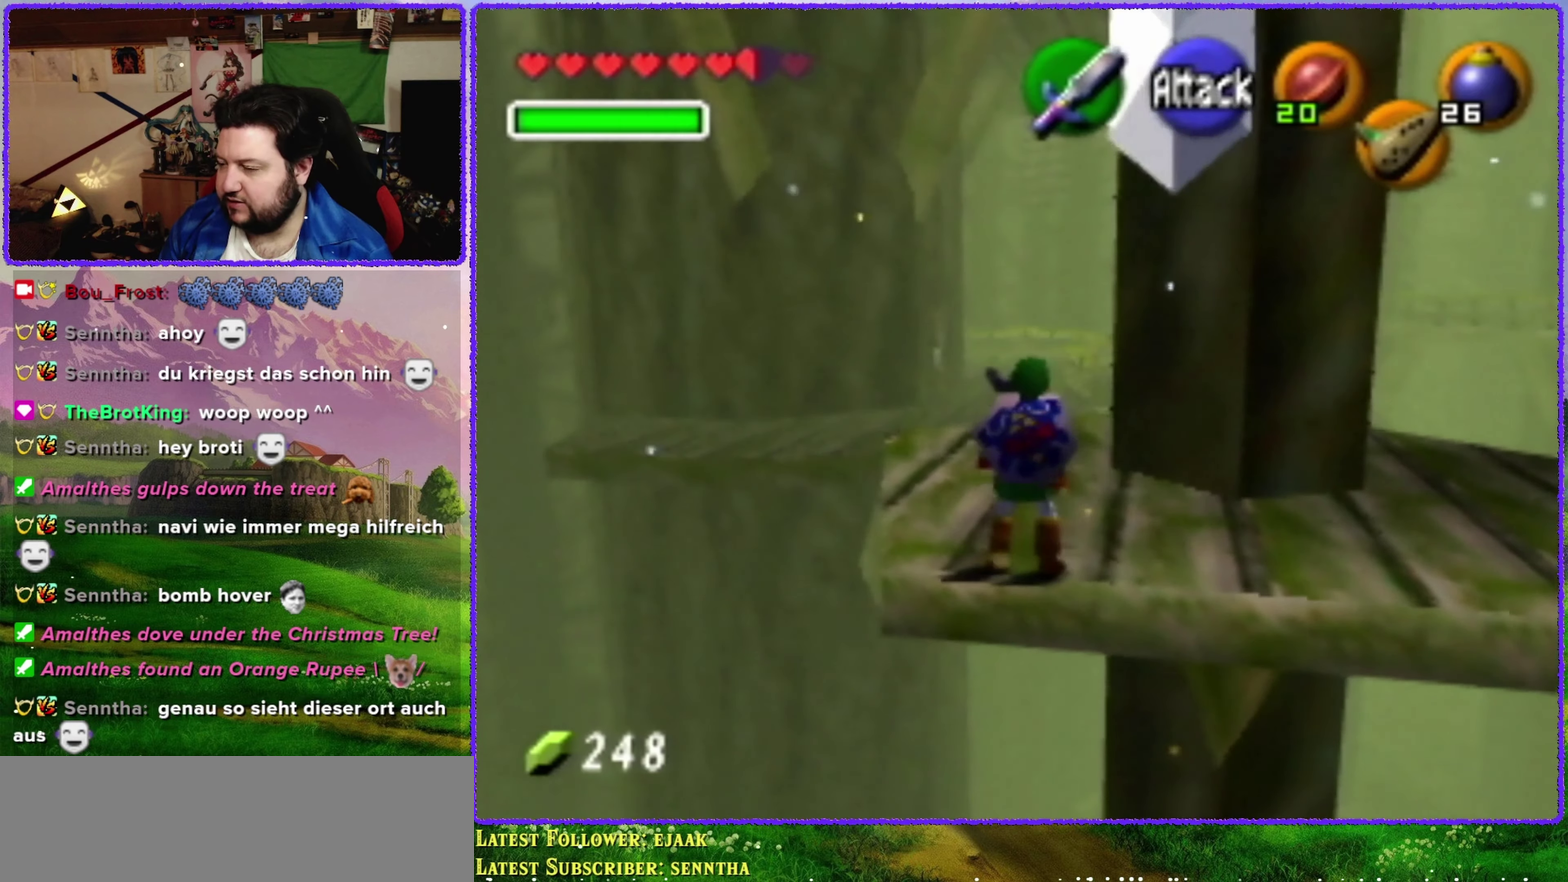
{"buttons": [], "left_stick": "up", "events": []}
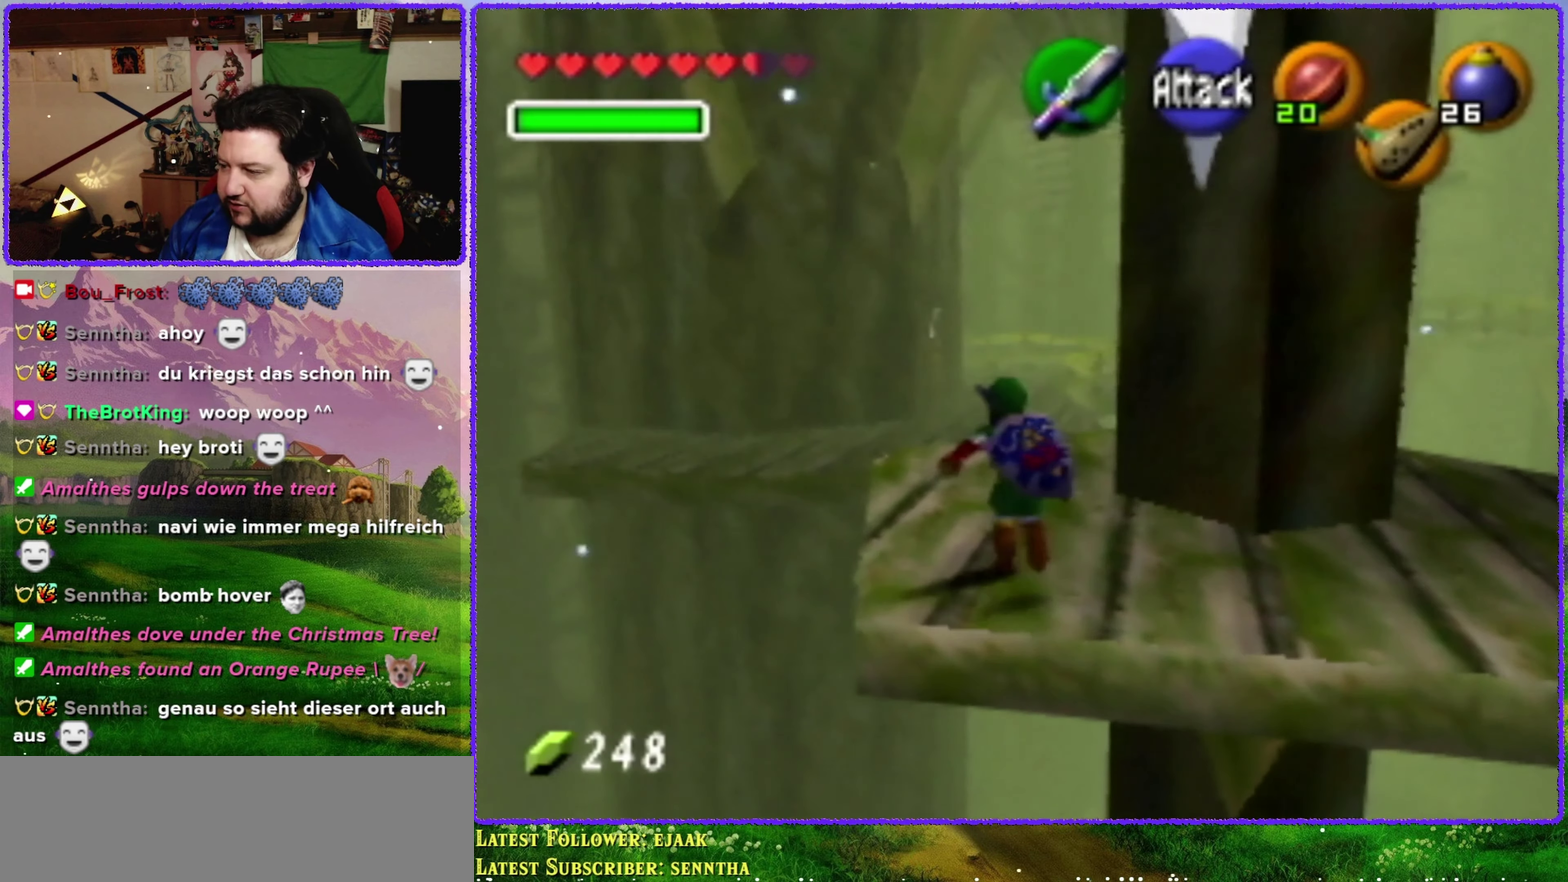
{"buttons": ["A"], "left_stick": "up", "events": [[350, "A", "down"]]}
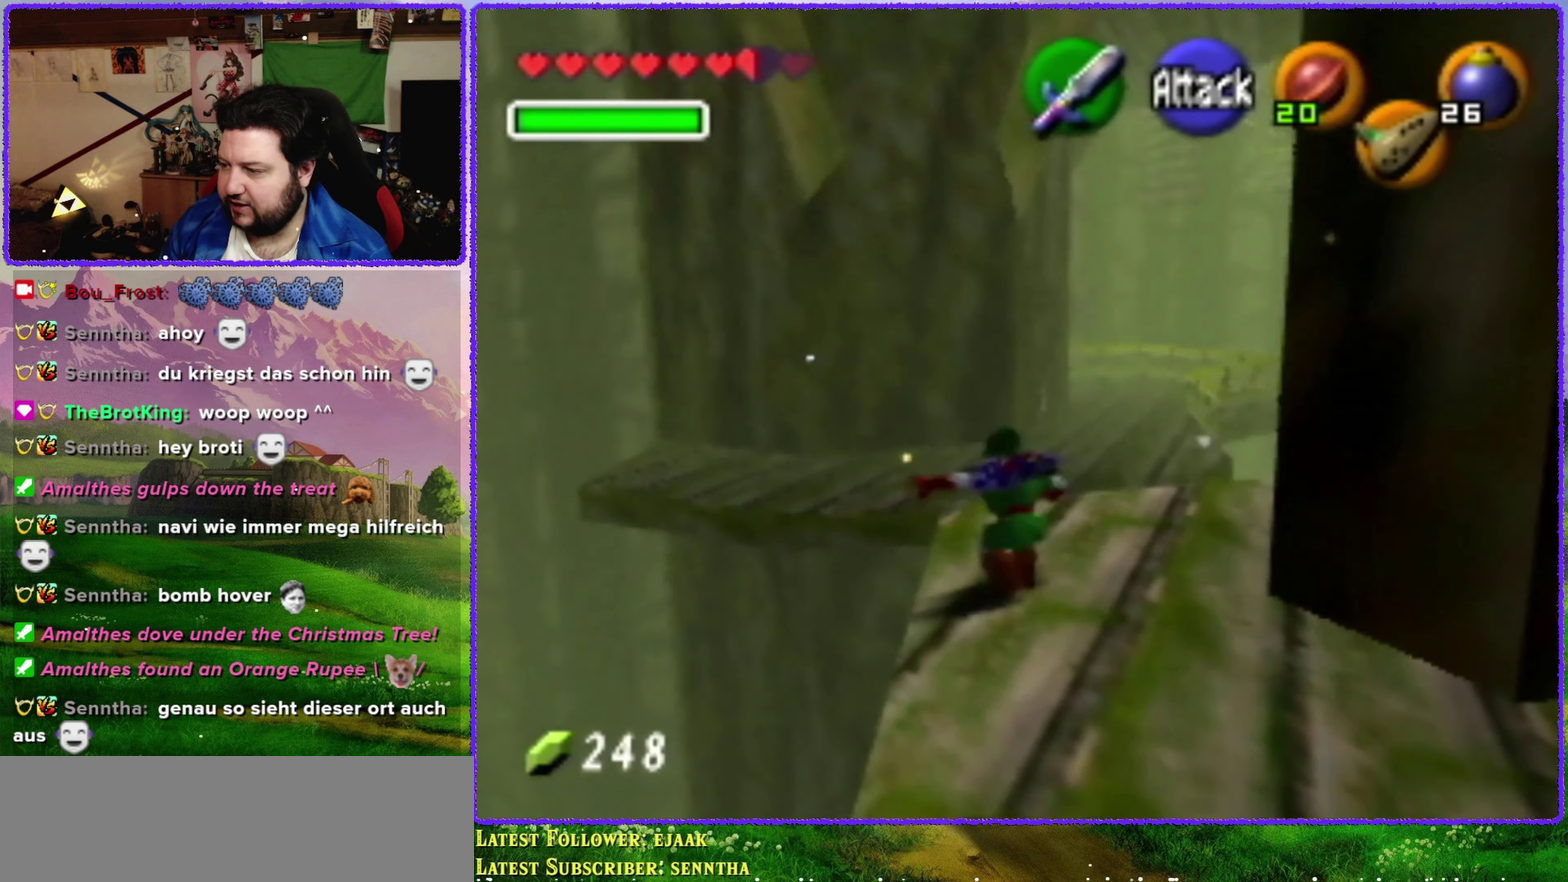
{"buttons": ["A"], "left_stick": "up", "events": []}
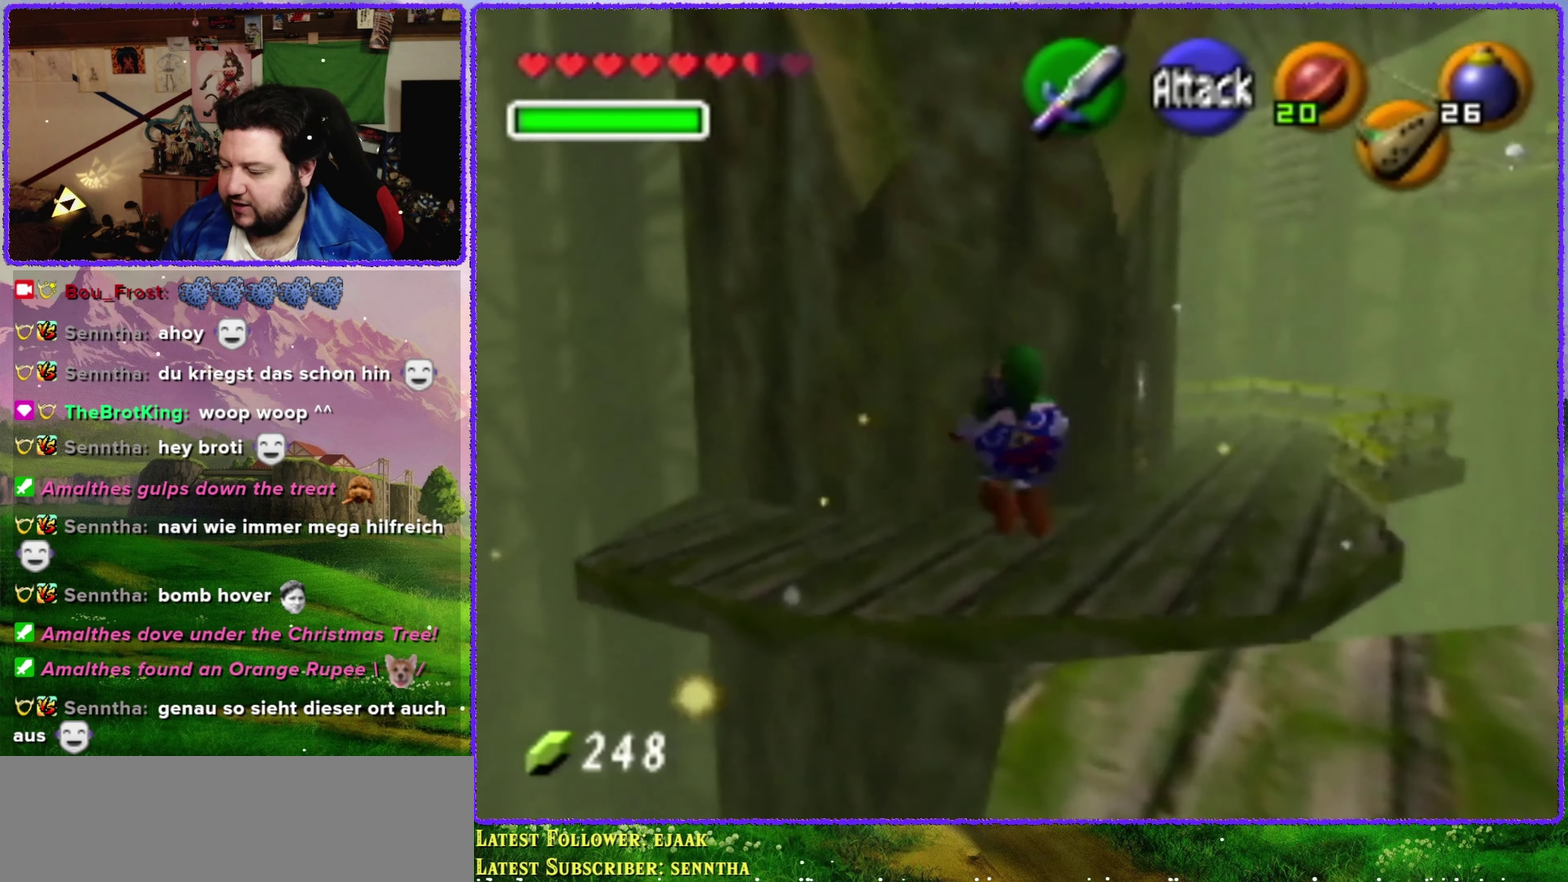
{"buttons": [], "left_stick": "up-left", "events": [[33, "A", "up"], [450, "left_stick", "up-left"]]}
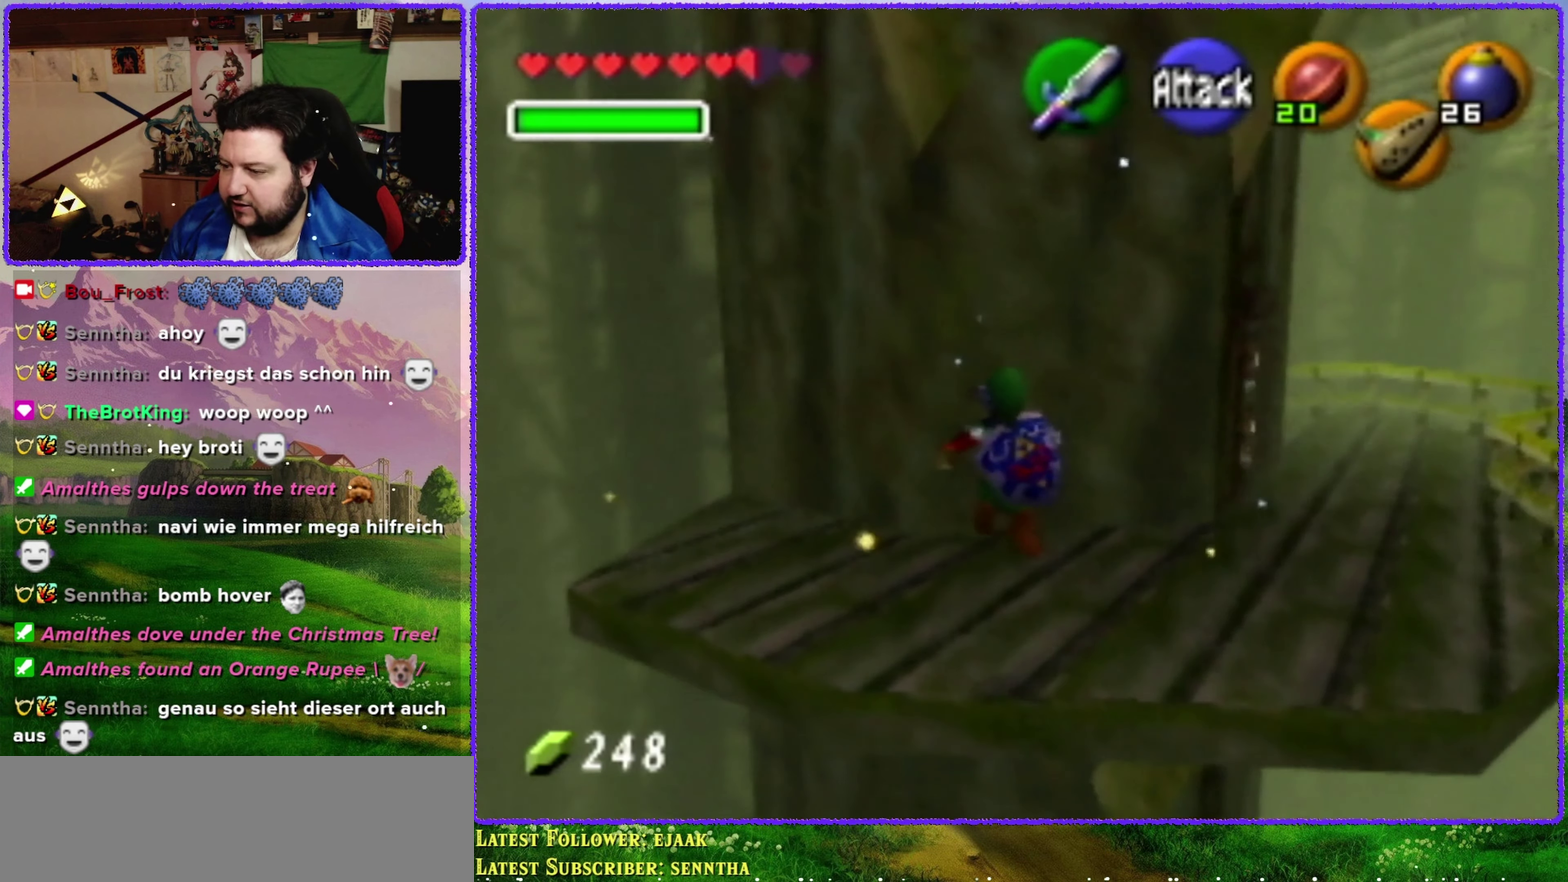
{"buttons": [], "left_stick": "up-left", "events": []}
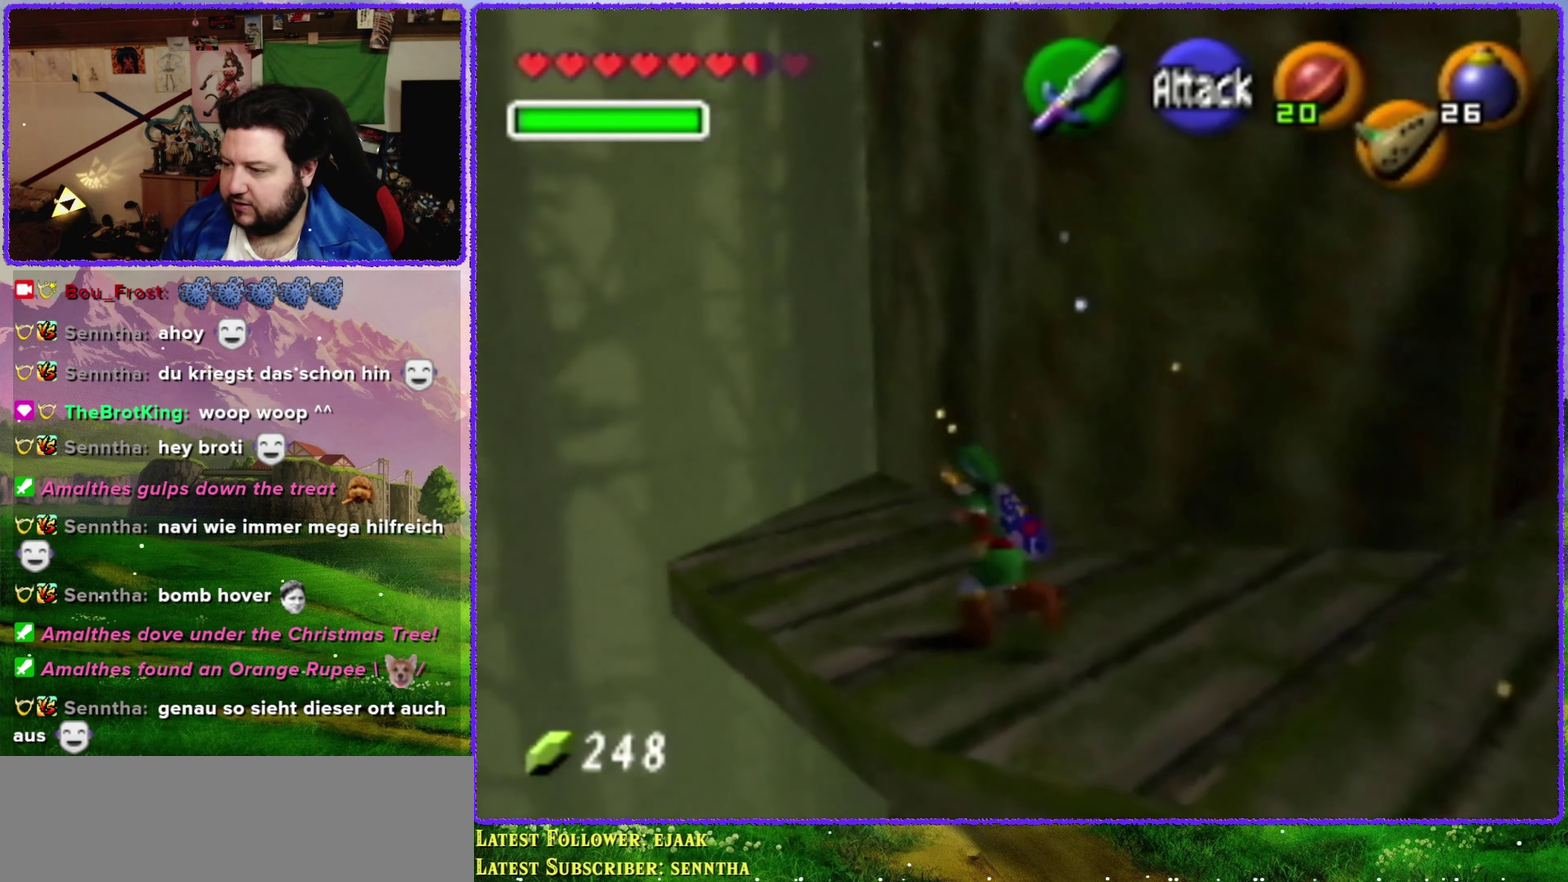
{"buttons": ["A"], "left_stick": "up-left", "events": [[483, "A", "down"]]}
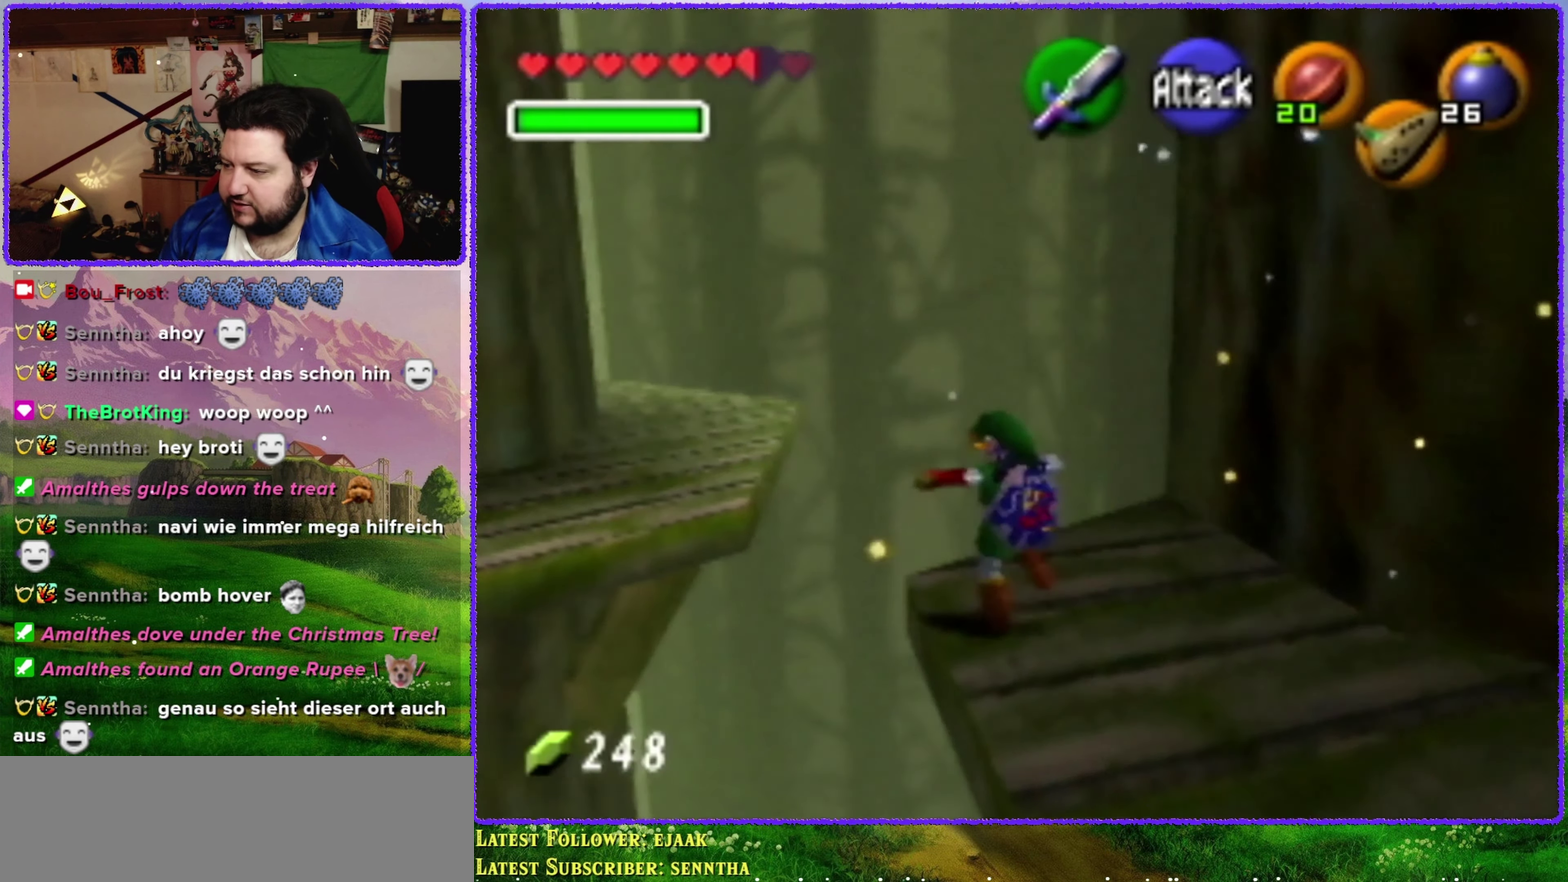
{"buttons": ["A"], "left_stick": "up", "events": [[350, "left_stick", "up"]]}
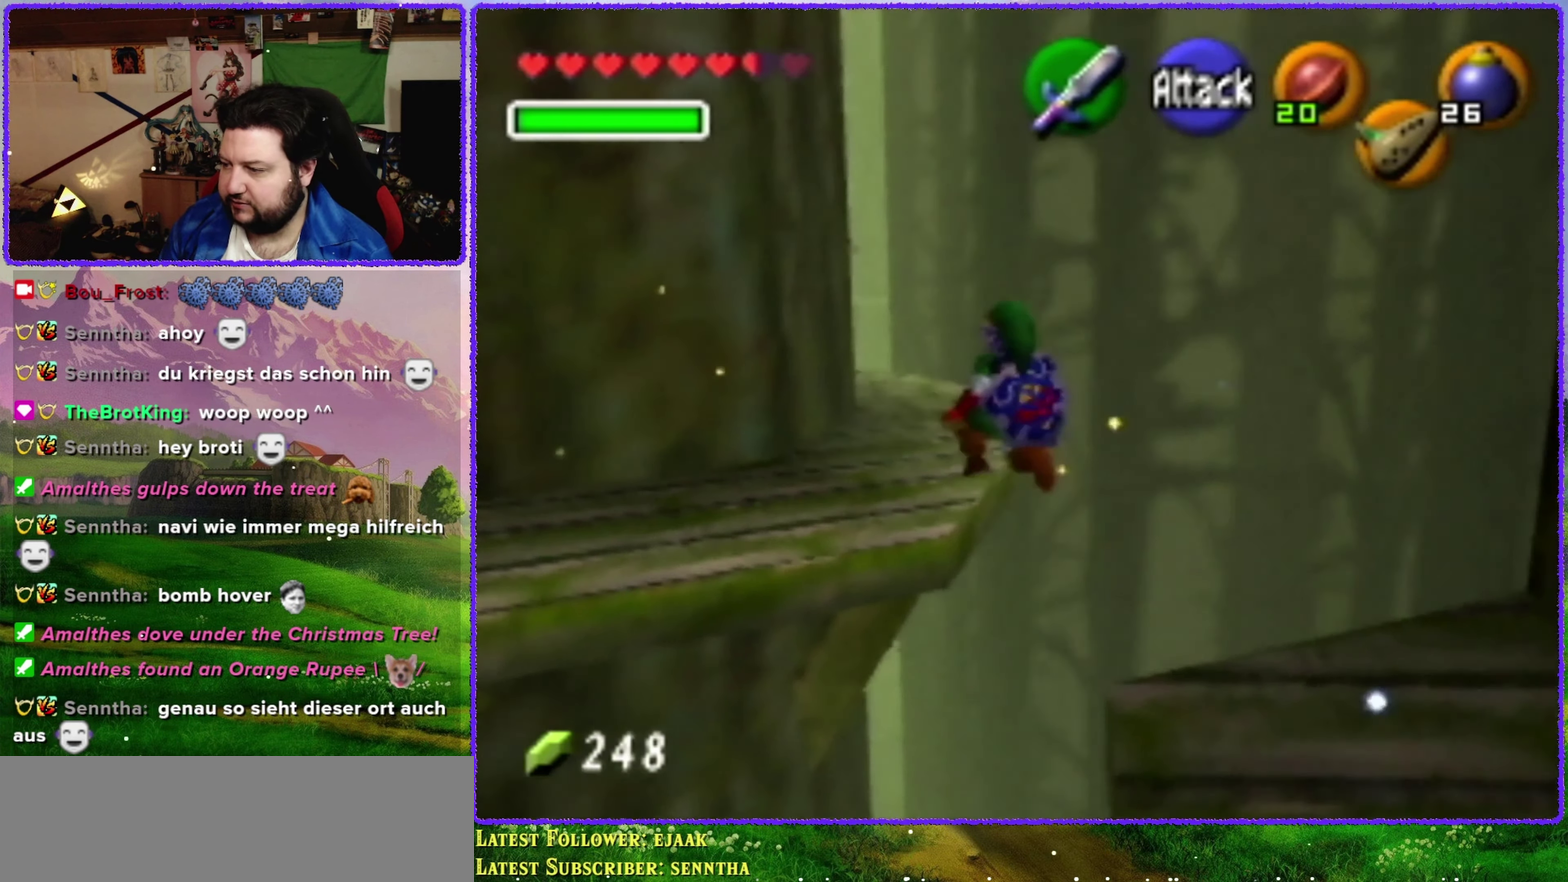
{"buttons": [], "left_stick": "up-left", "events": [[350, "A", "up"], [383, "left_stick", "up-left"]]}
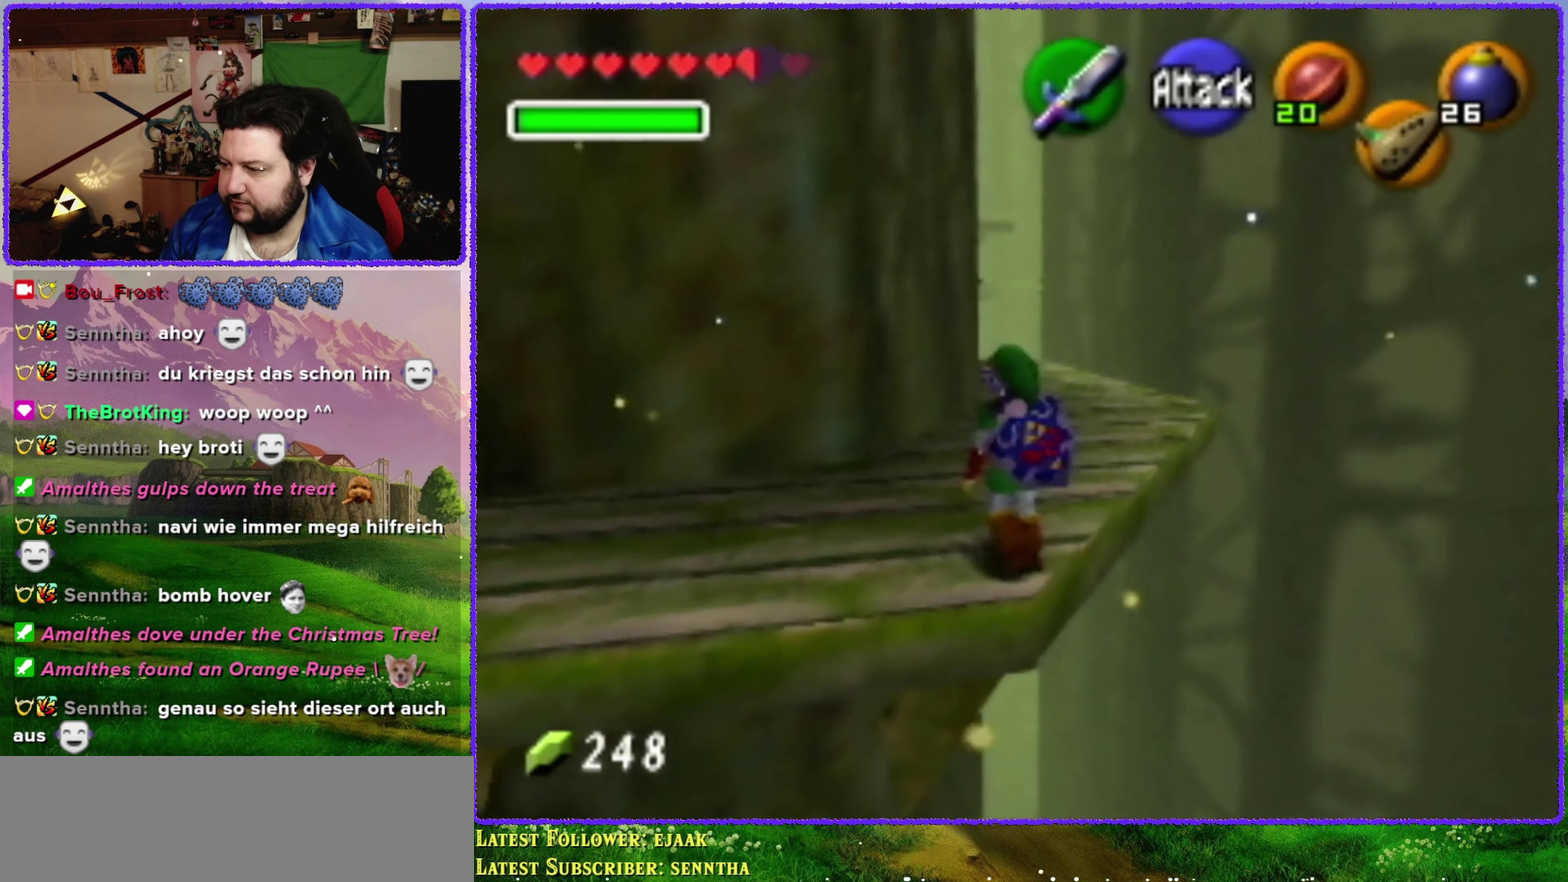
{"buttons": ["A"], "left_stick": "up", "events": [[100, "left_stick", "up"], [383, "A", "down"]]}
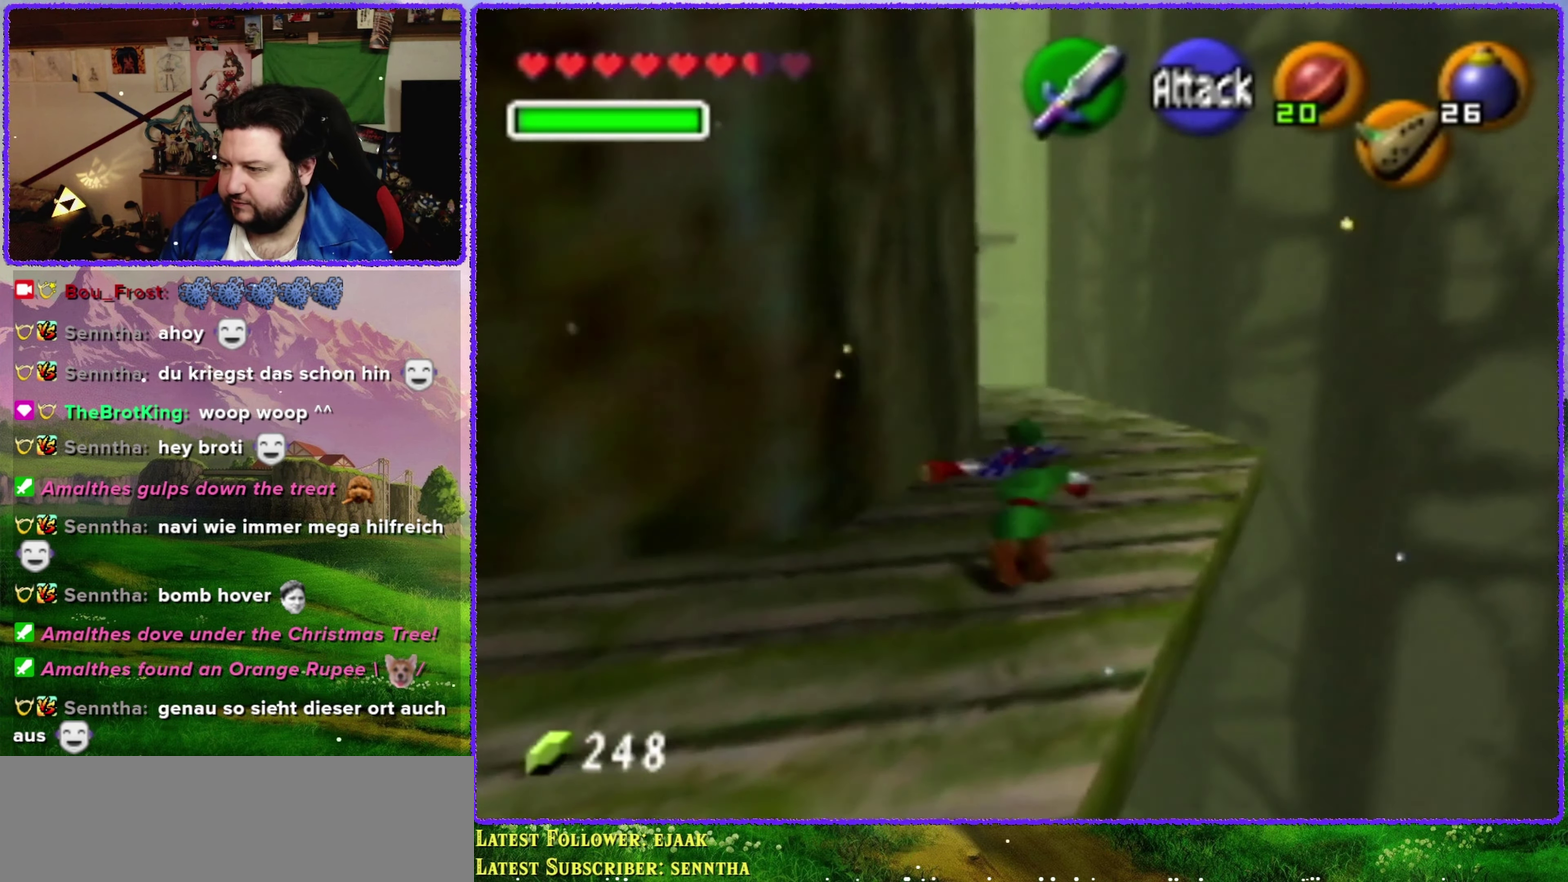
{"buttons": [], "left_stick": "up", "events": [[350, "A", "up"]]}
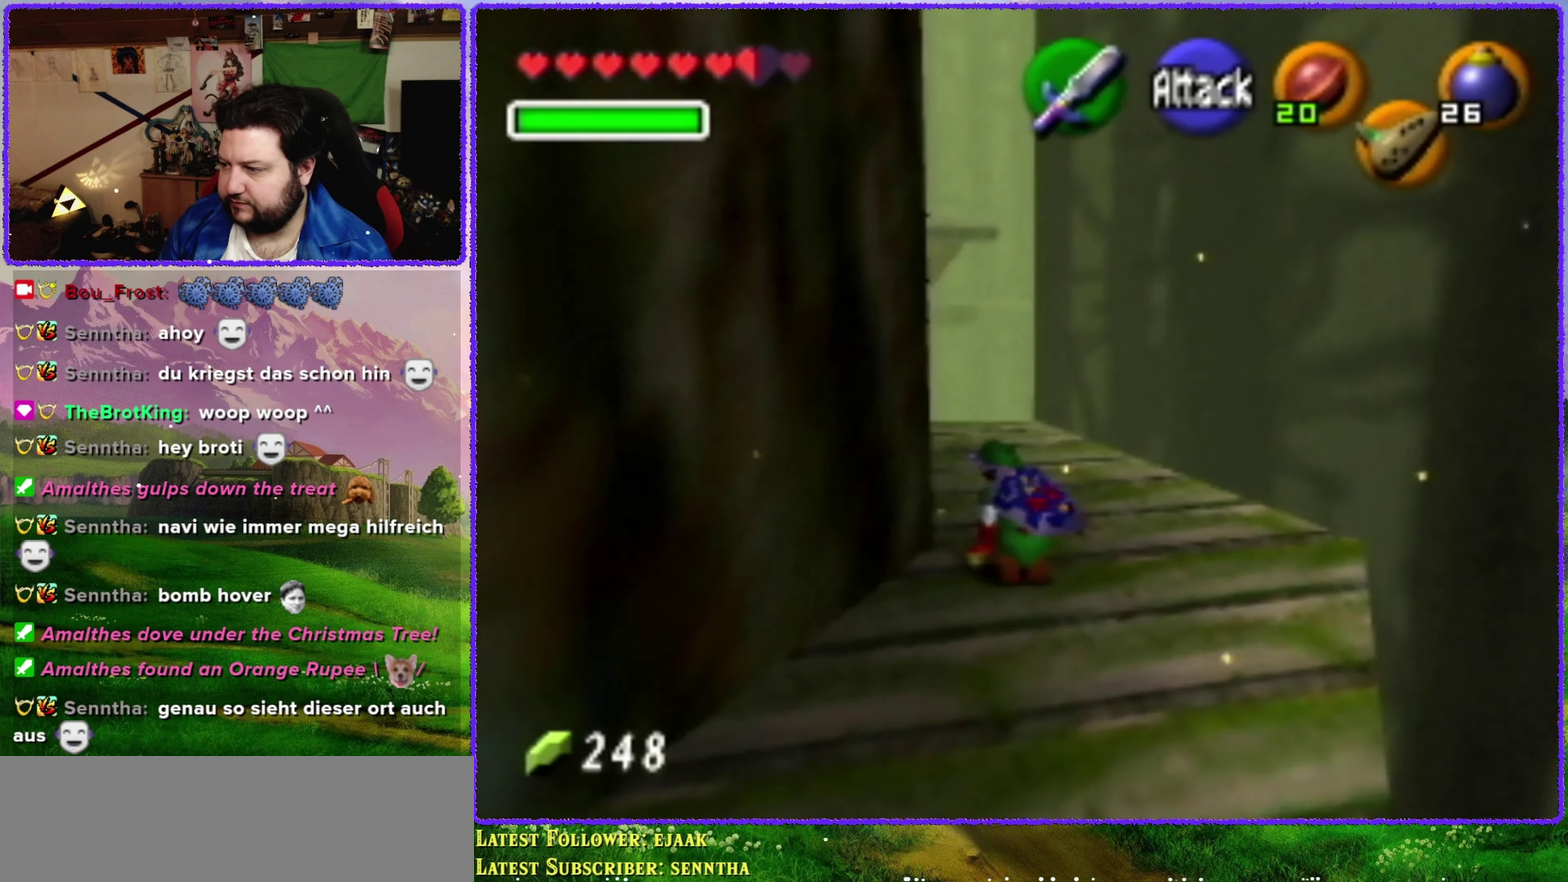
{"buttons": [], "left_stick": "center", "events": [[100, "left_stick", "up-left"], [167, "Z", "down"], [184, "left_stick", "up"], [284, "left_stick", "center"], [384, "Z", "up"]]}
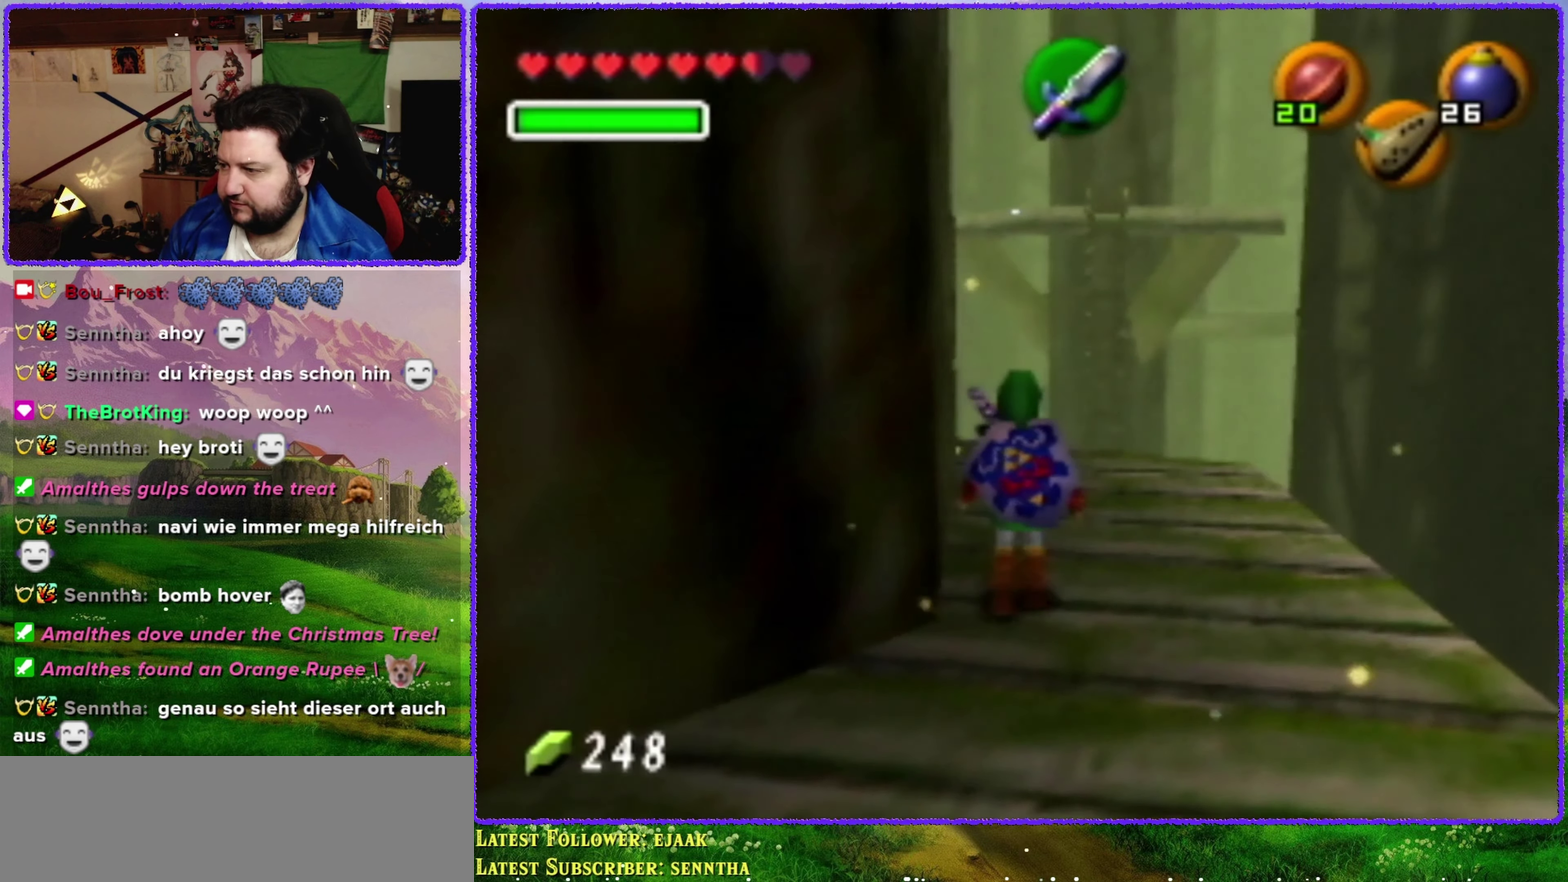
{"buttons": [], "left_stick": "up", "events": [[167, "left_stick", "up"]]}
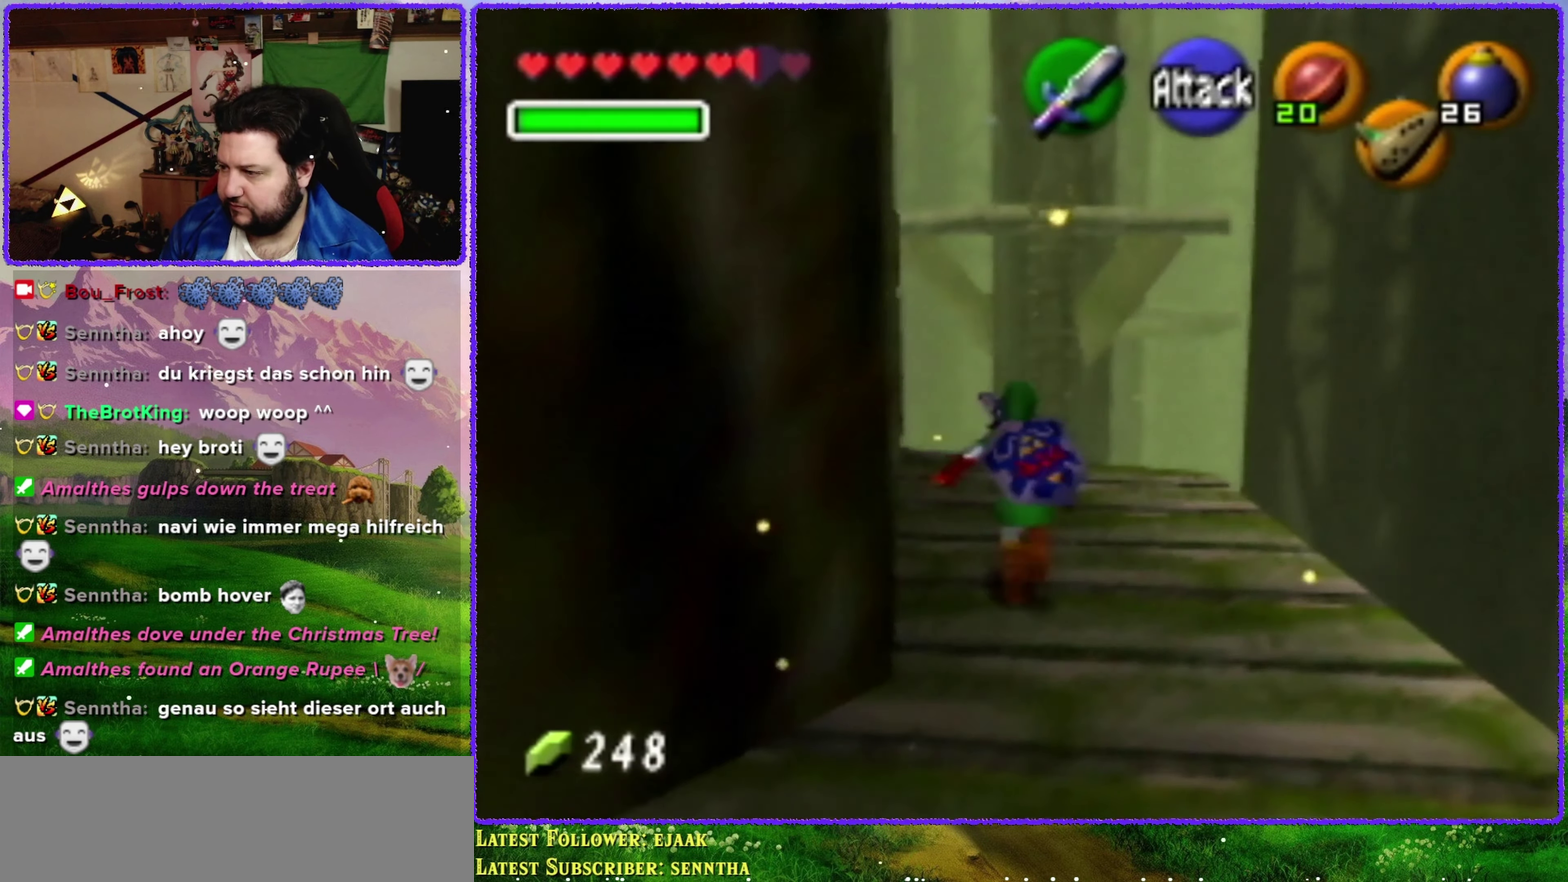
{"buttons": [], "left_stick": "up", "events": []}
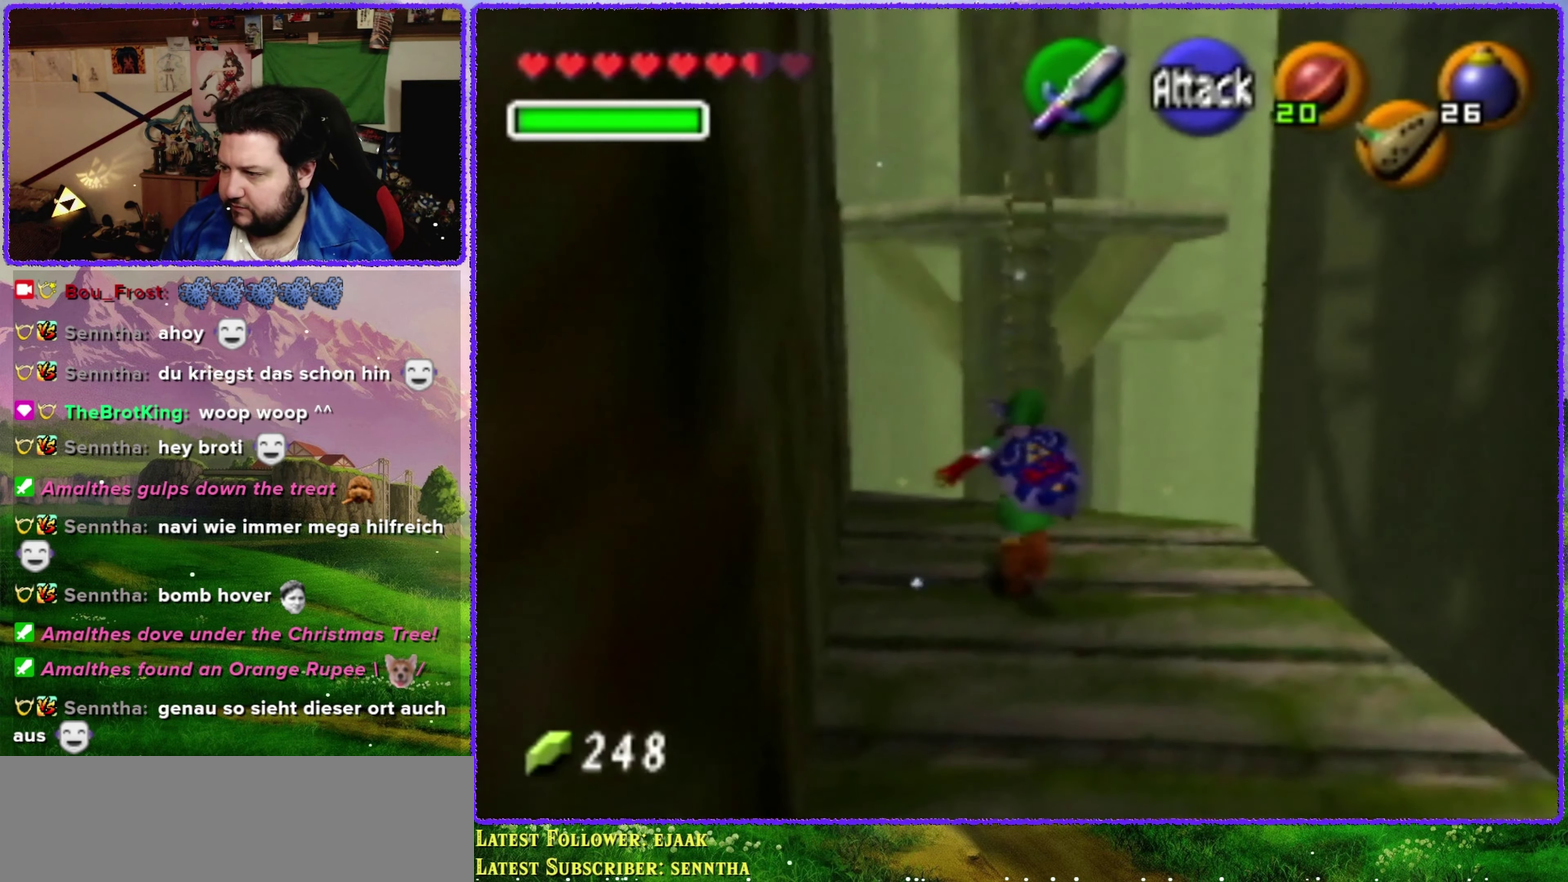
{"buttons": ["A"], "left_stick": "up", "events": [[234, "A", "down"]]}
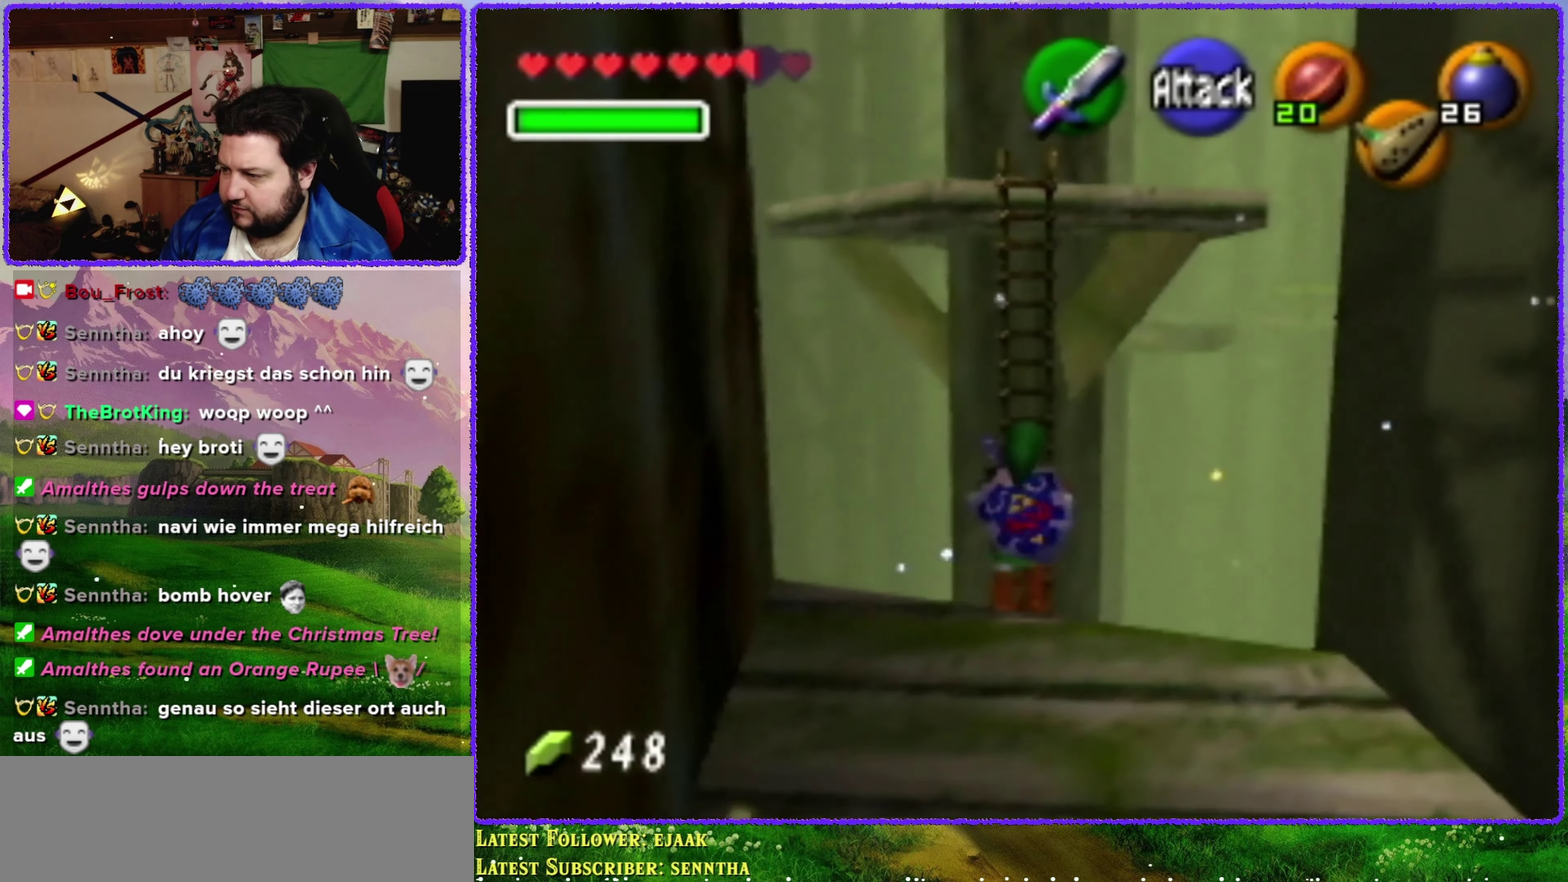
{"buttons": ["A"], "left_stick": "up", "events": []}
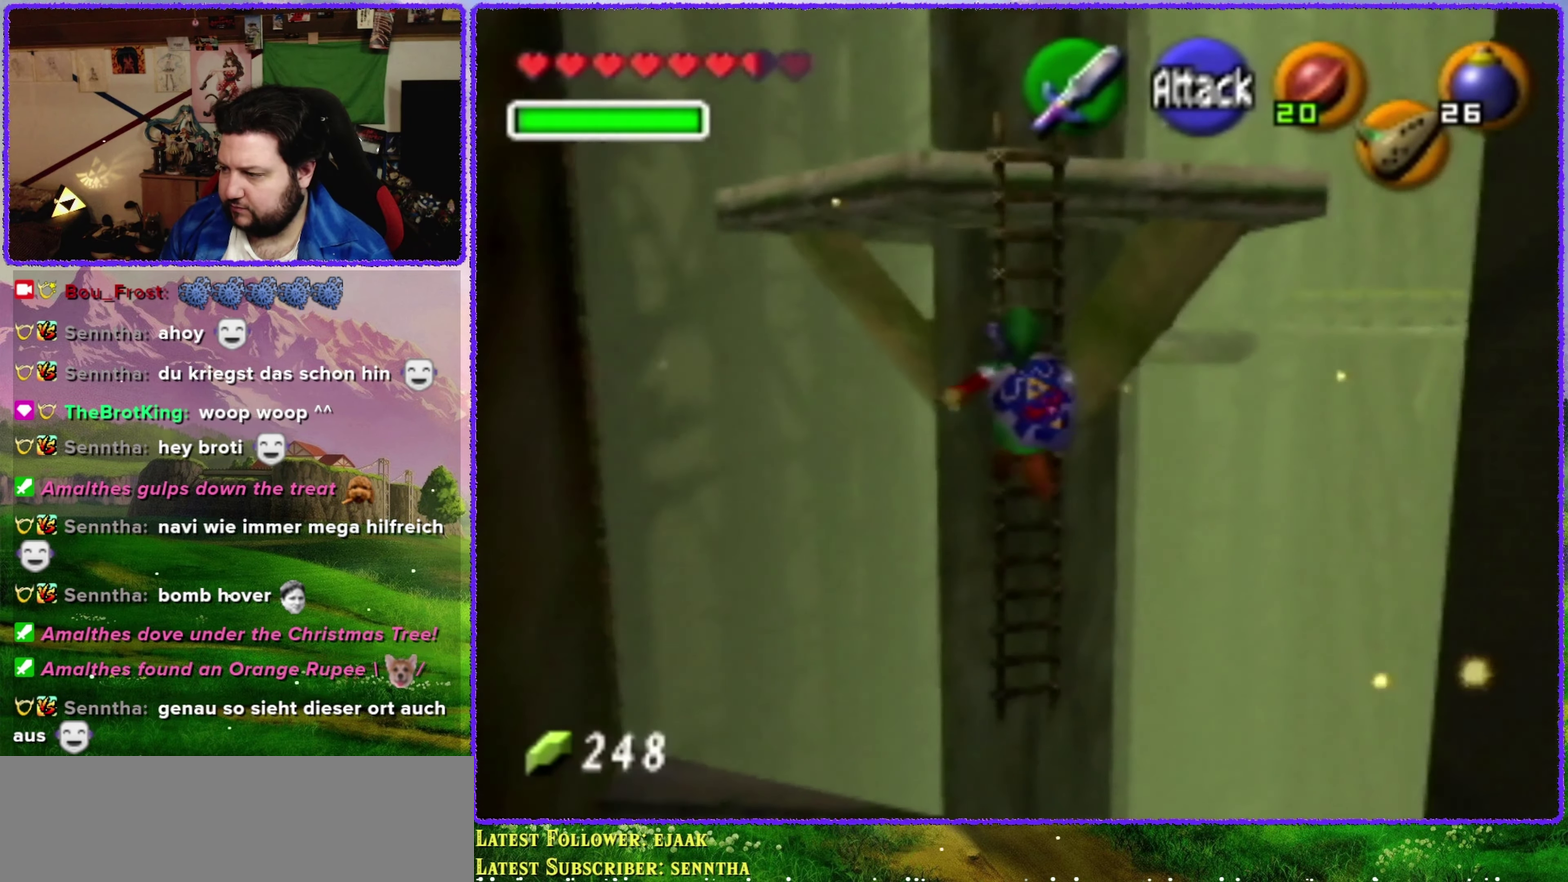
{"buttons": [], "left_stick": "up", "events": [[500, "A", "up"]]}
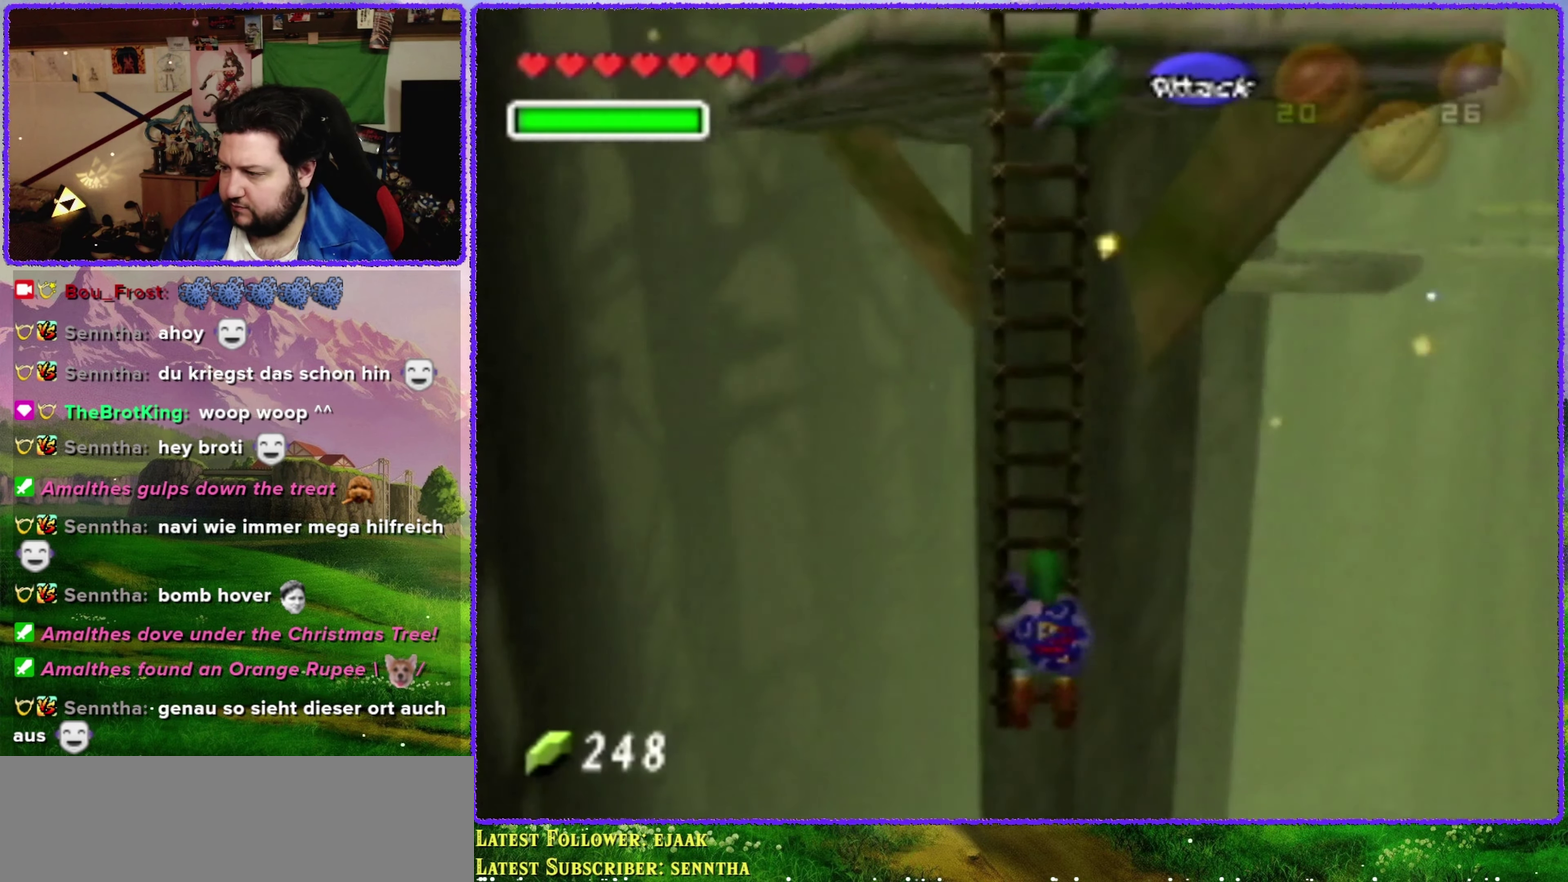
{"buttons": [], "left_stick": "up", "events": []}
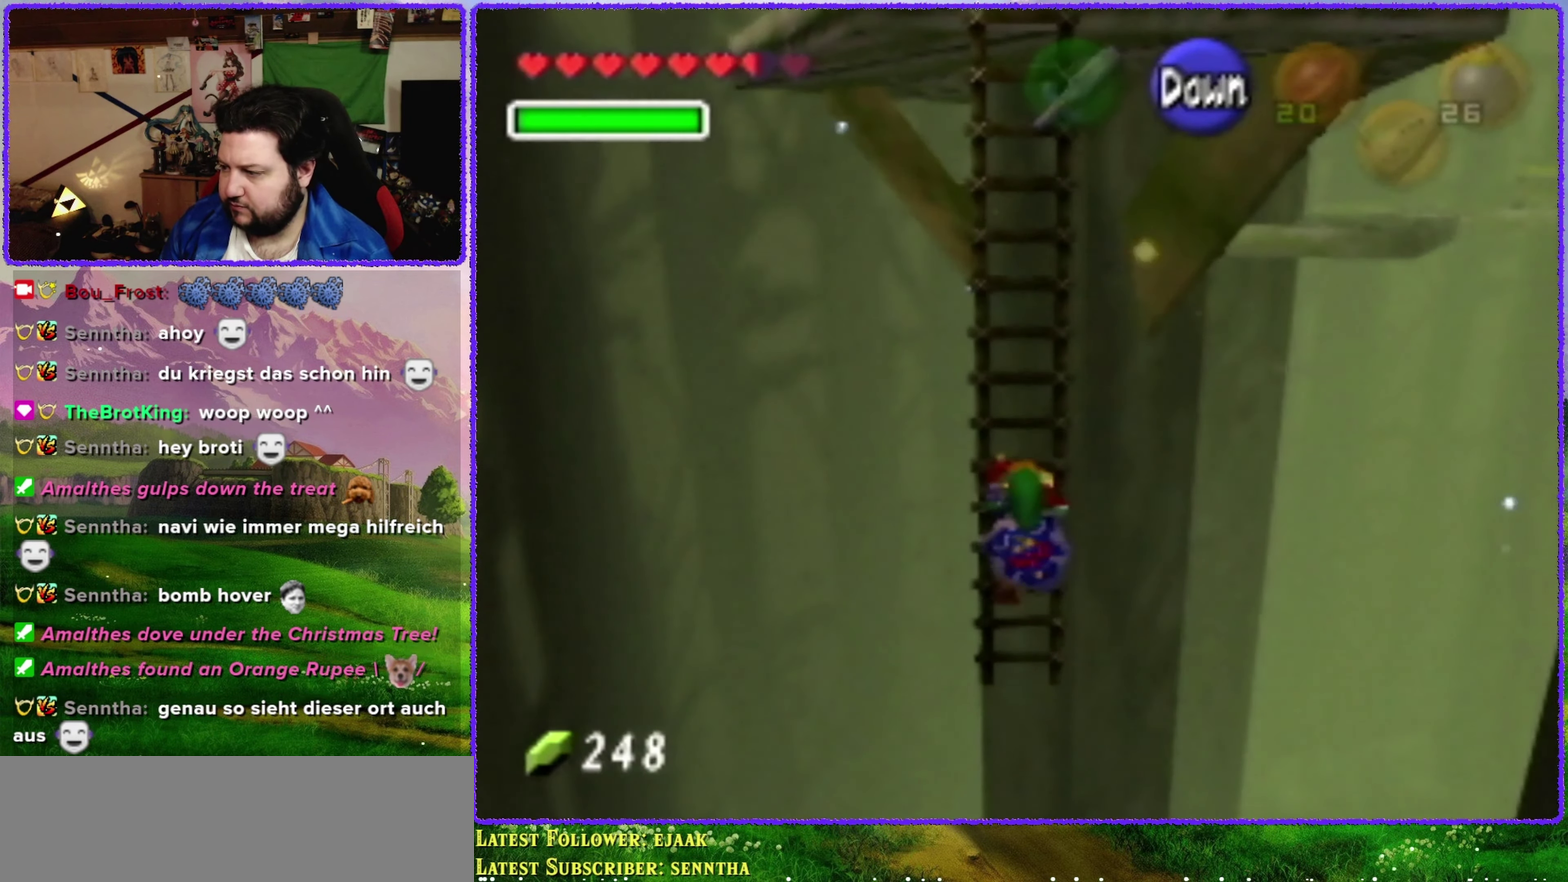
{"buttons": [], "left_stick": "up", "events": []}
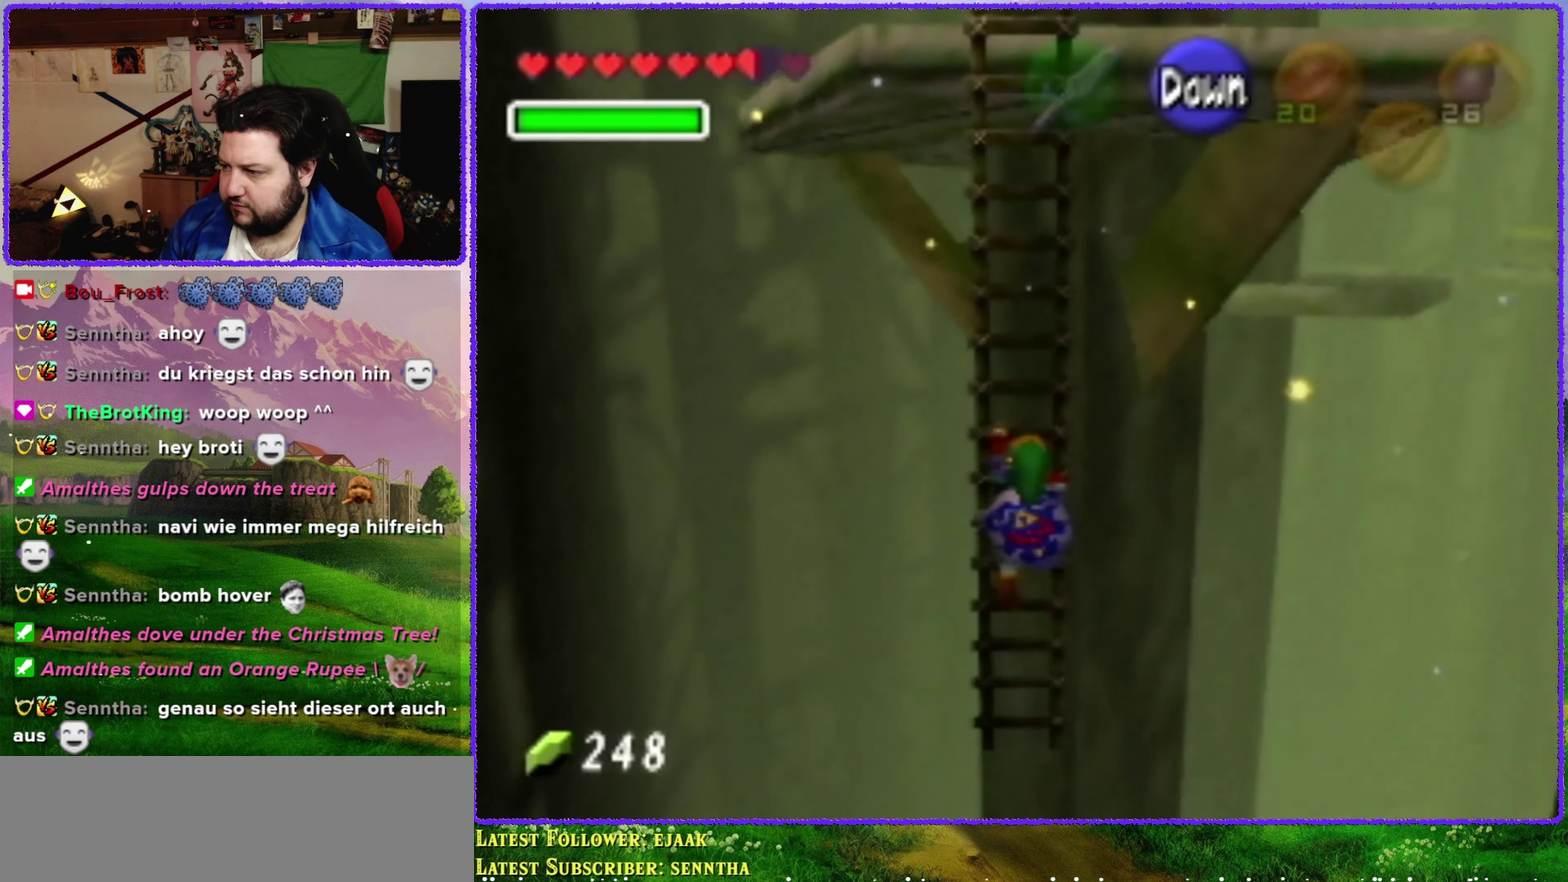
{"buttons": [], "left_stick": "up", "events": []}
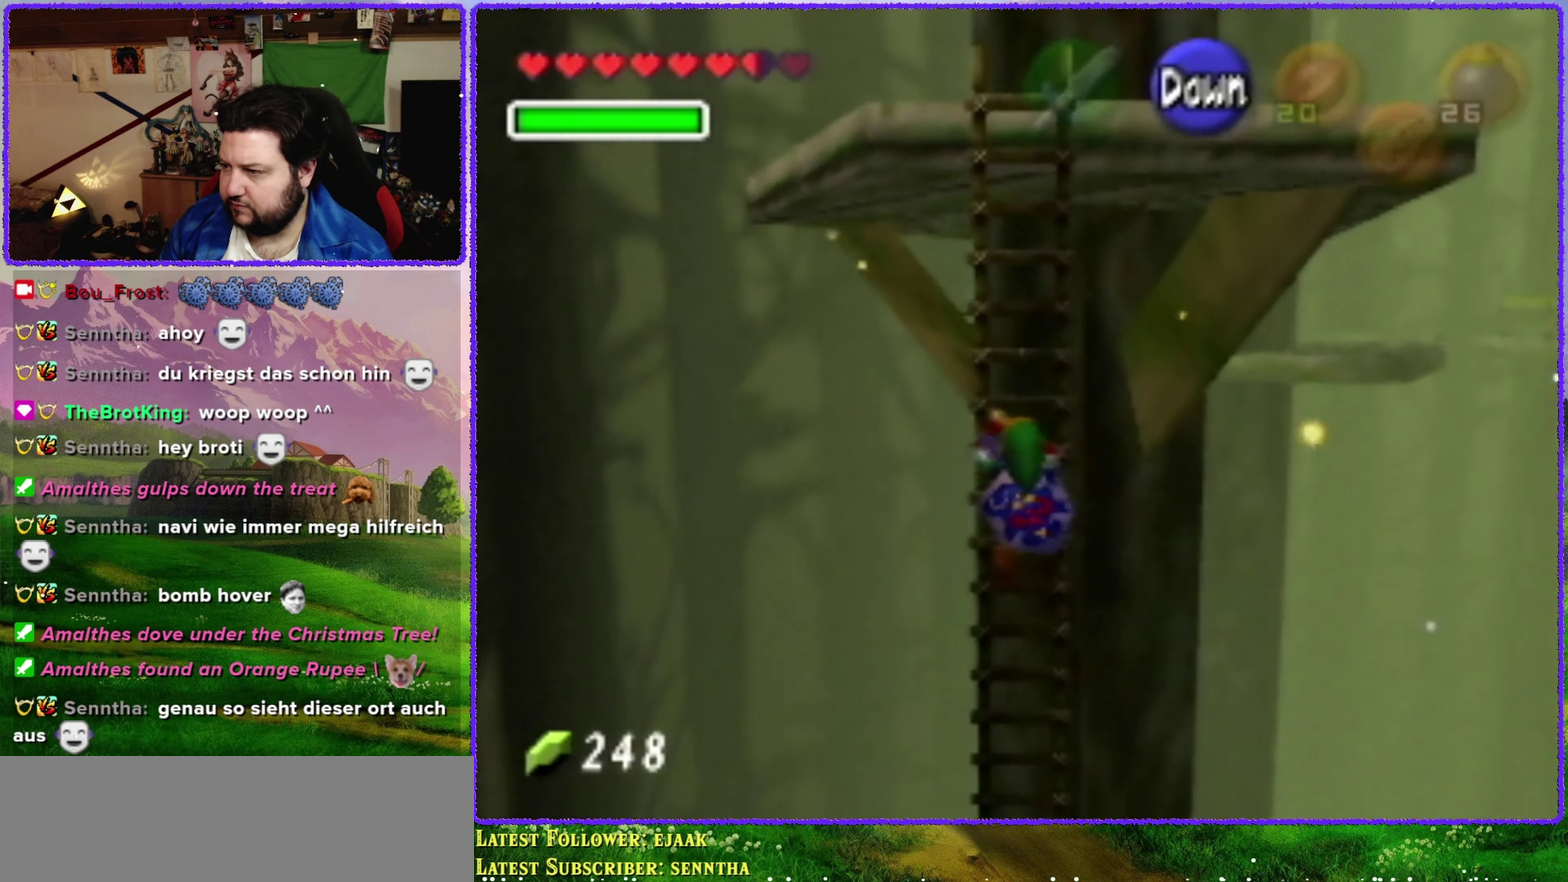
{"buttons": [], "left_stick": "up", "events": []}
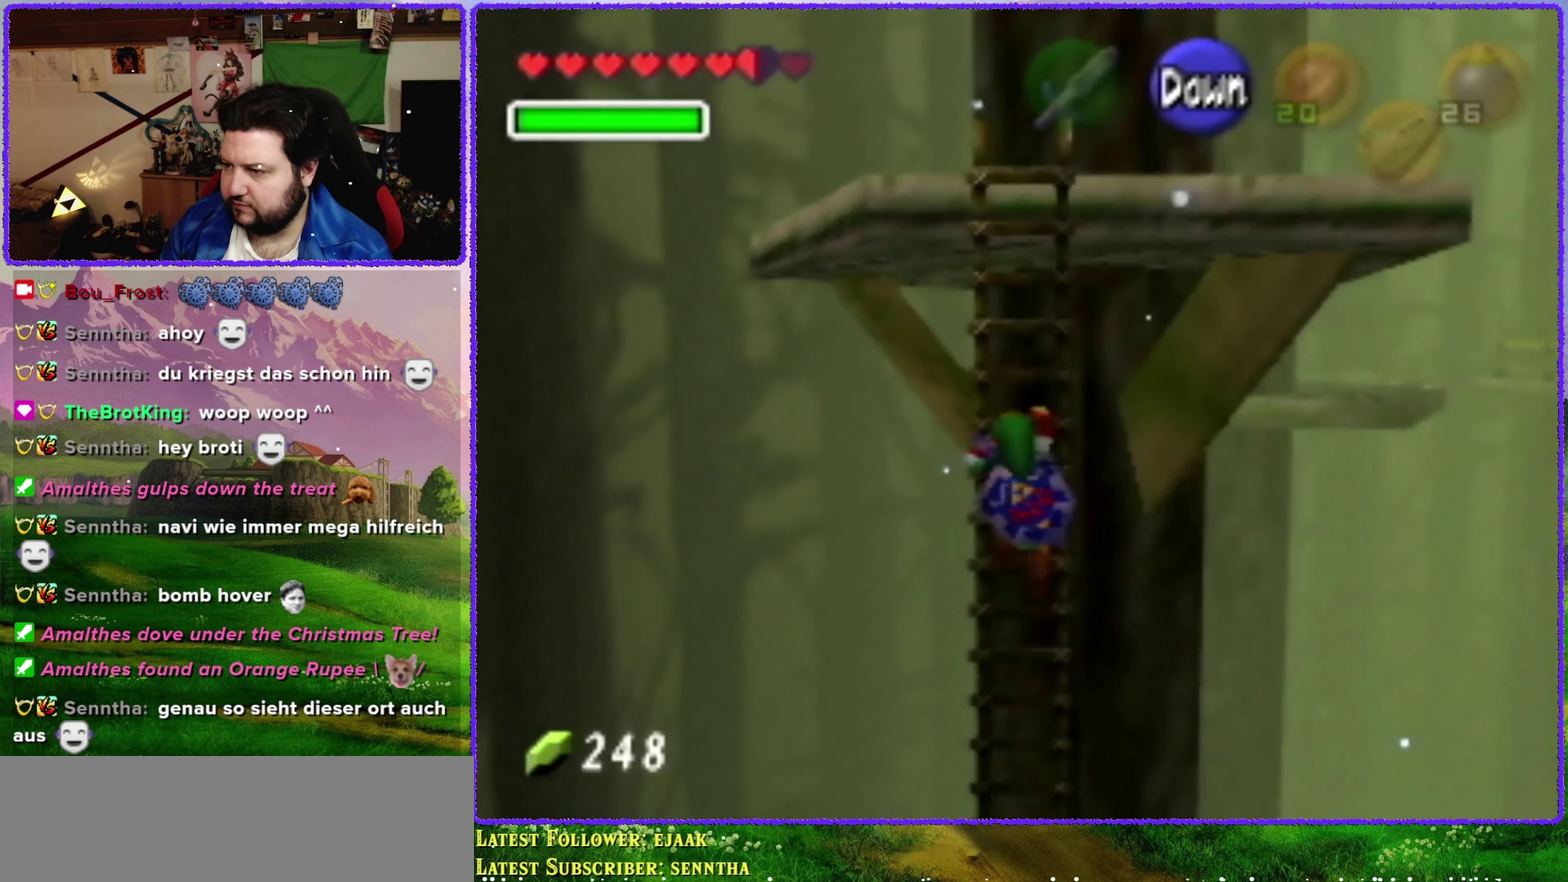
{"buttons": [], "left_stick": "up", "events": []}